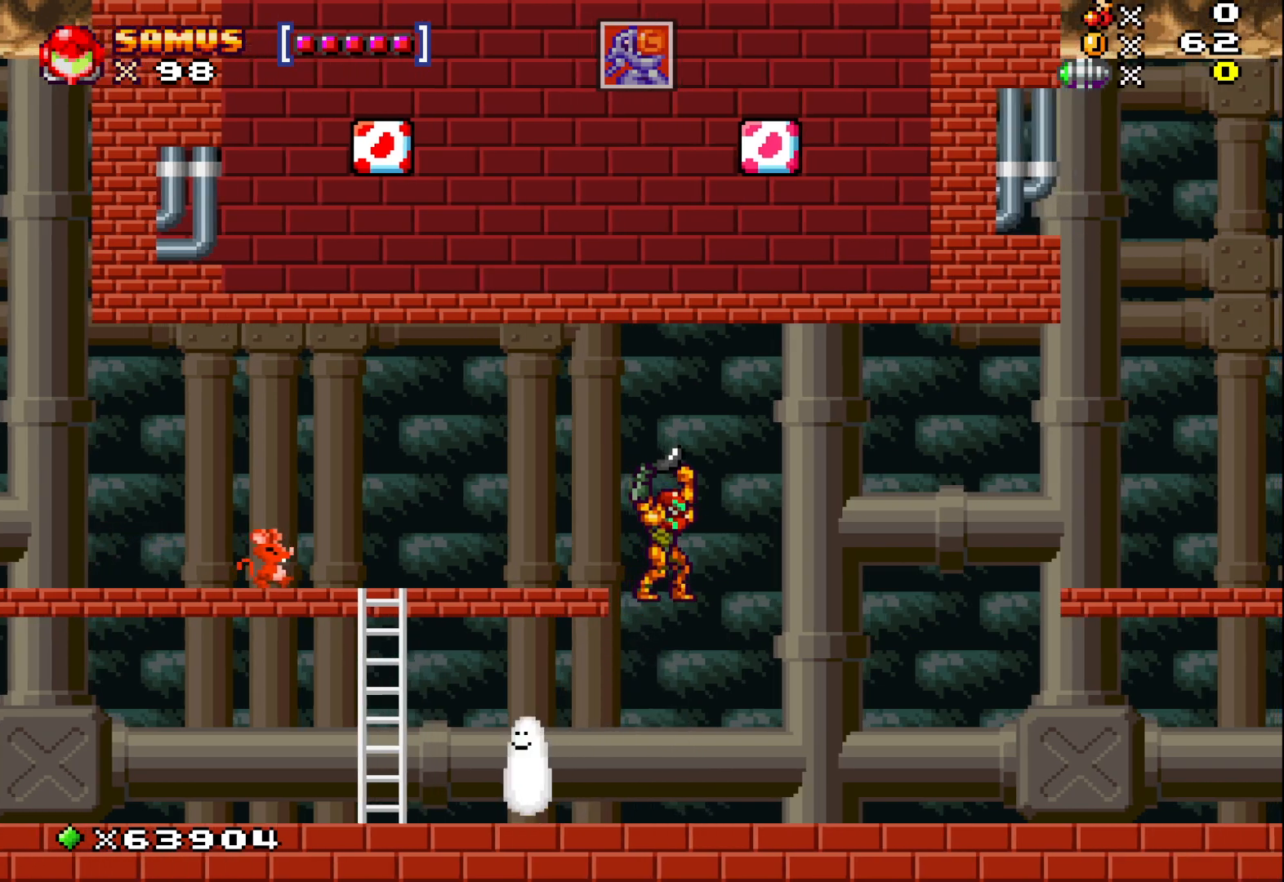
Gameplay with a controller (Xbox layout); each line is a JSON object with the inputs held at the frame after it. "events" lists button and stick changes between this image and that frame as [ms after this image, input, new state], when the widget could be followed in between. Not read: right_stick.
{"buttons": ["X"], "left_stick": "right", "events": [[33, "left_stick", "center"], [350, "left_stick", "right"]]}
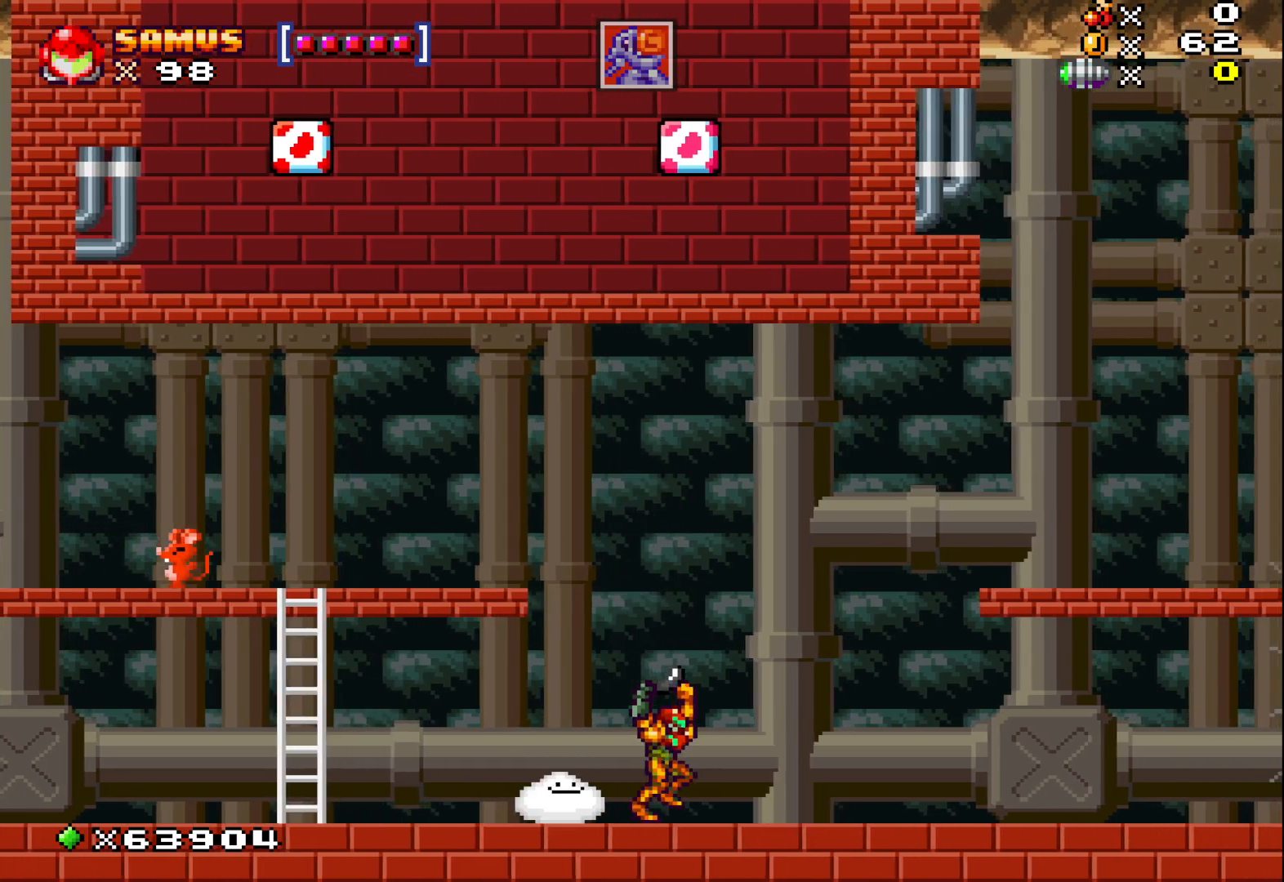
{"buttons": ["X"], "left_stick": "center", "events": [[133, "left_stick", "center"]]}
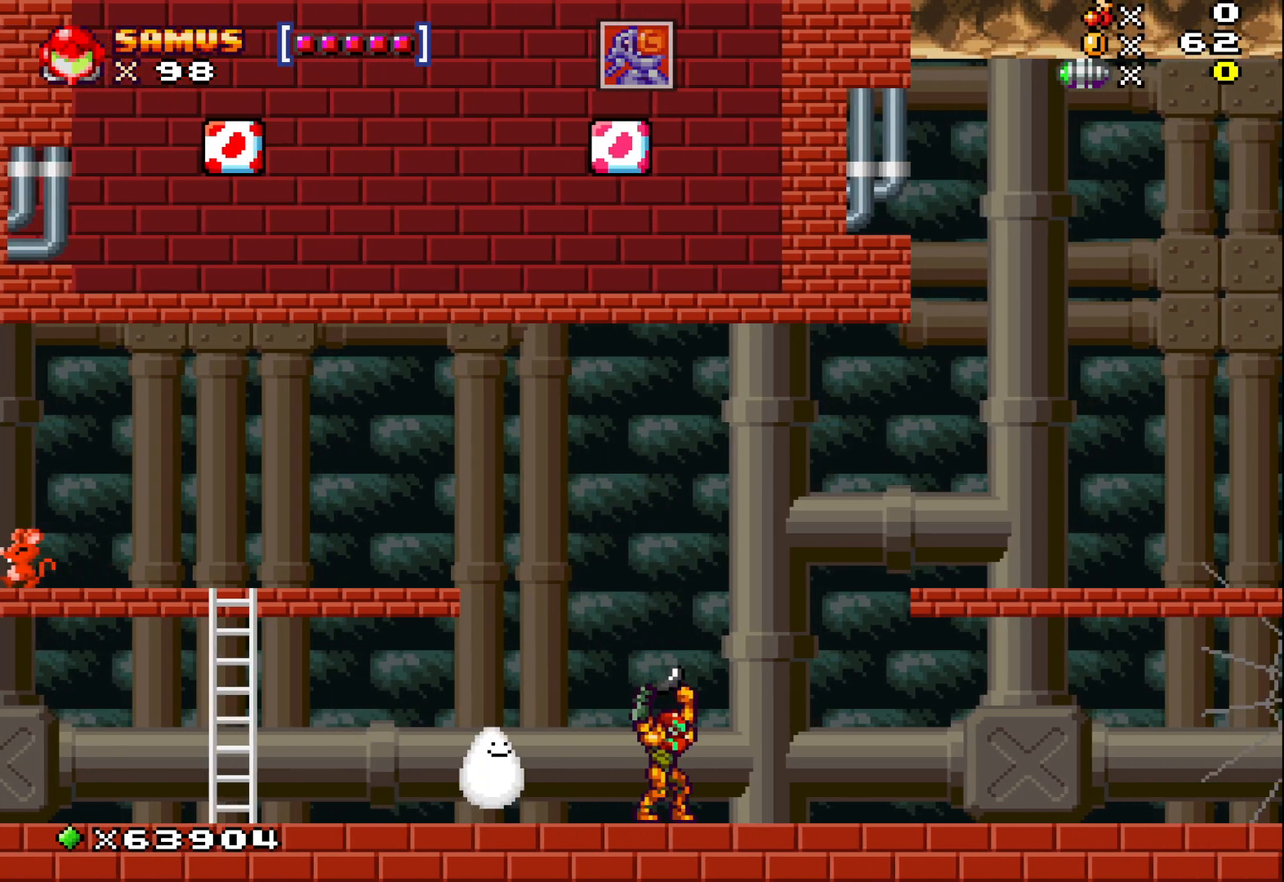
{"buttons": ["X"], "left_stick": "center", "events": []}
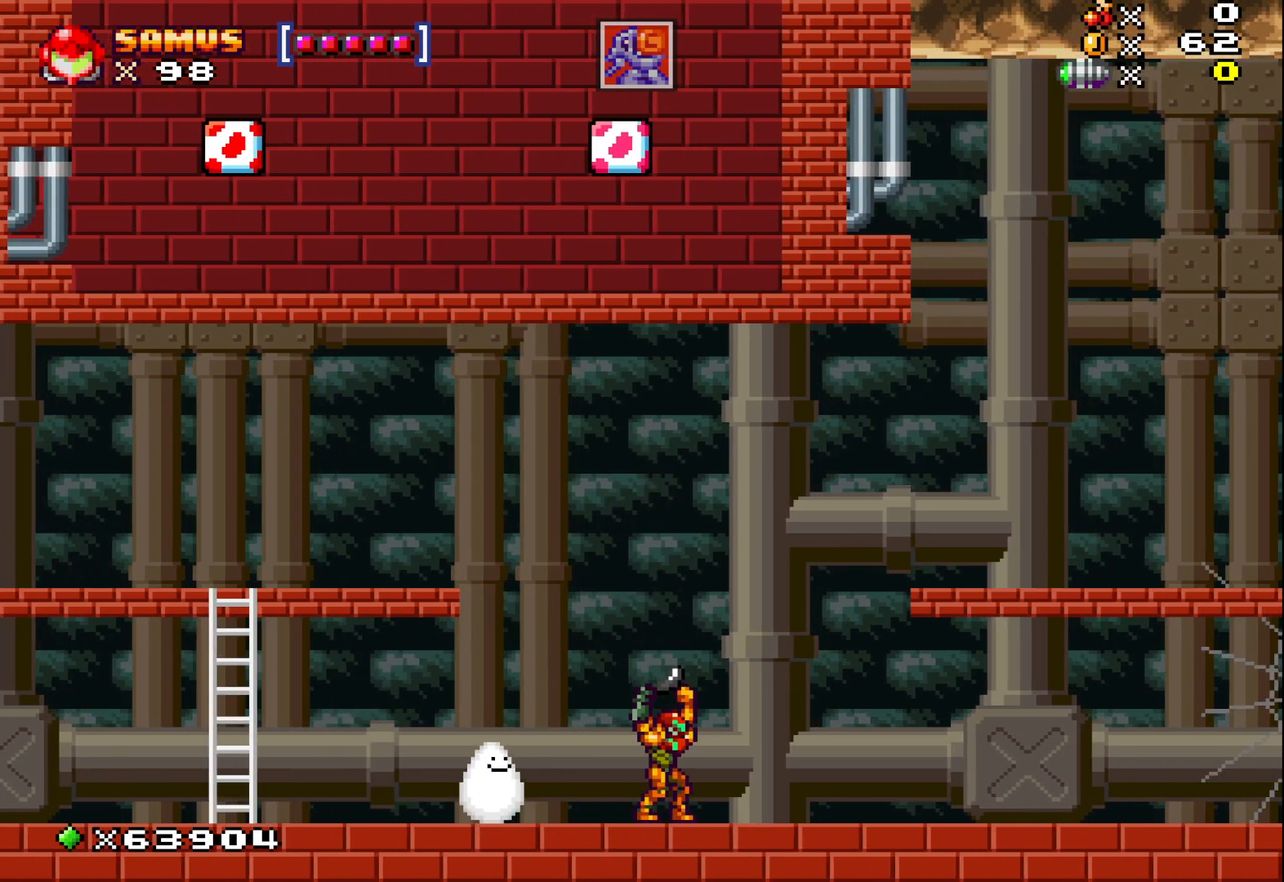
{"buttons": ["X"], "left_stick": "center", "events": [[183, "left_stick", "right"], [317, "left_stick", "center"]]}
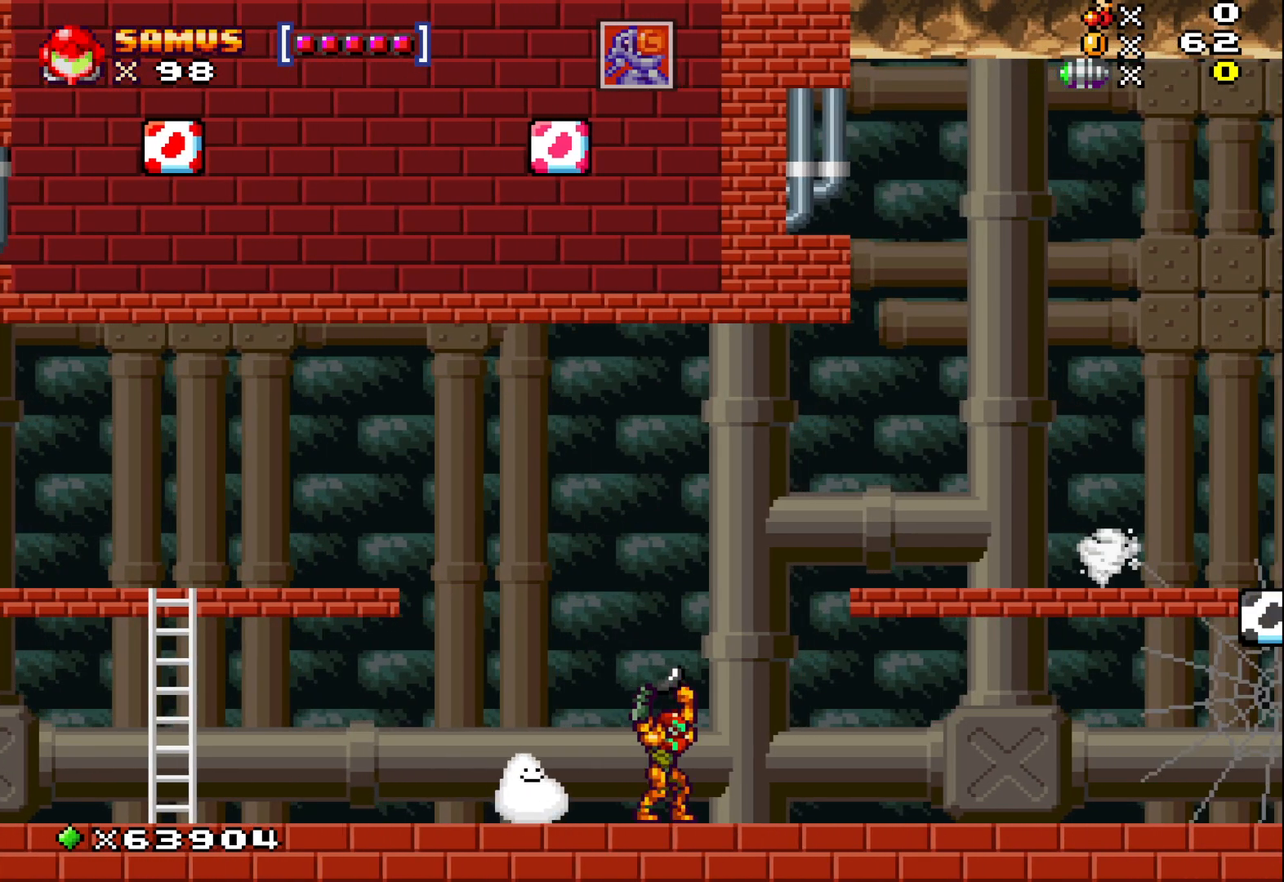
{"buttons": ["A", "X"], "left_stick": "left", "events": [[17, "left_stick", "right"], [133, "left_stick", "center"], [333, "left_stick", "left"], [467, "A", "down"]]}
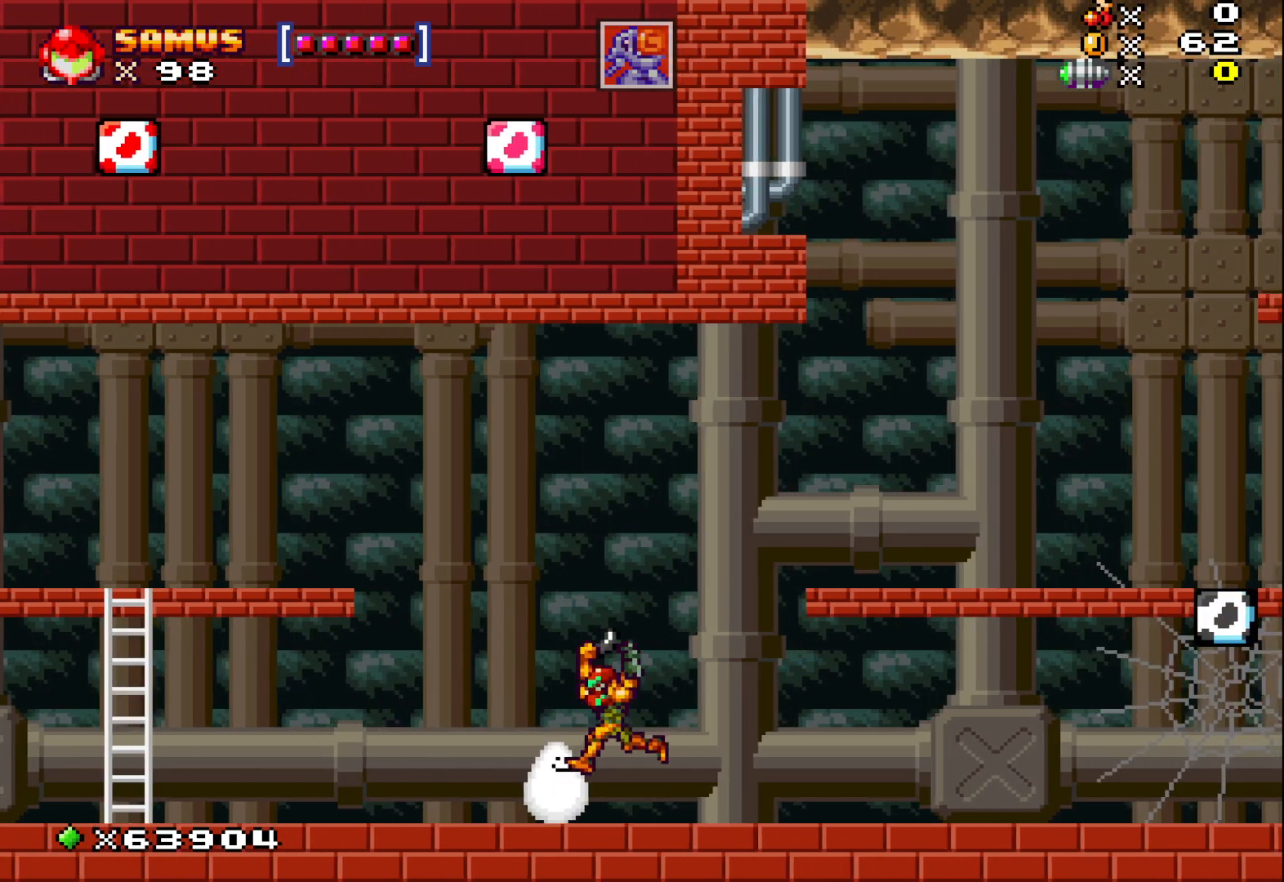
{"buttons": ["X"], "left_stick": "center", "events": [[417, "A", "up"], [483, "left_stick", "center"]]}
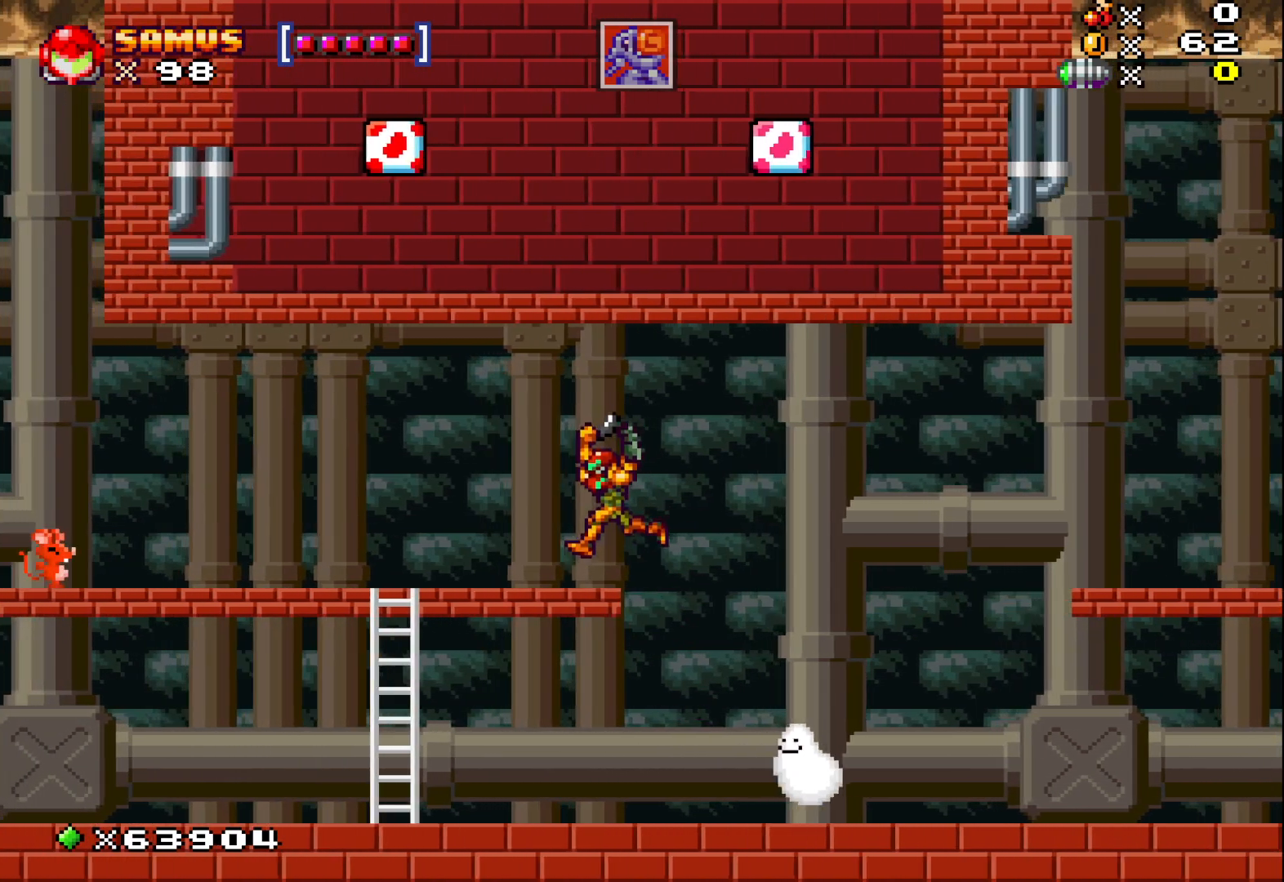
{"buttons": ["X"], "left_stick": "center", "events": []}
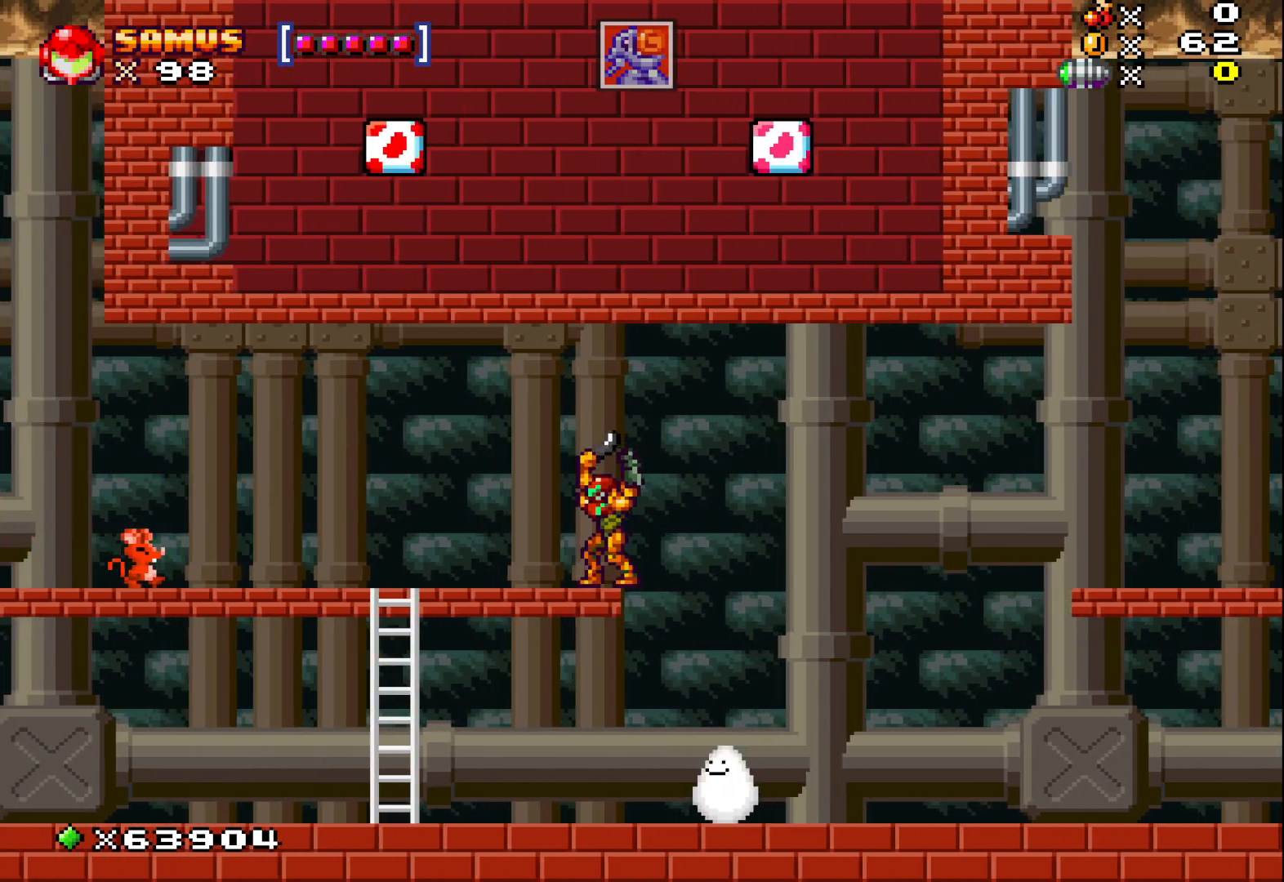
{"buttons": ["X"], "left_stick": "center", "events": []}
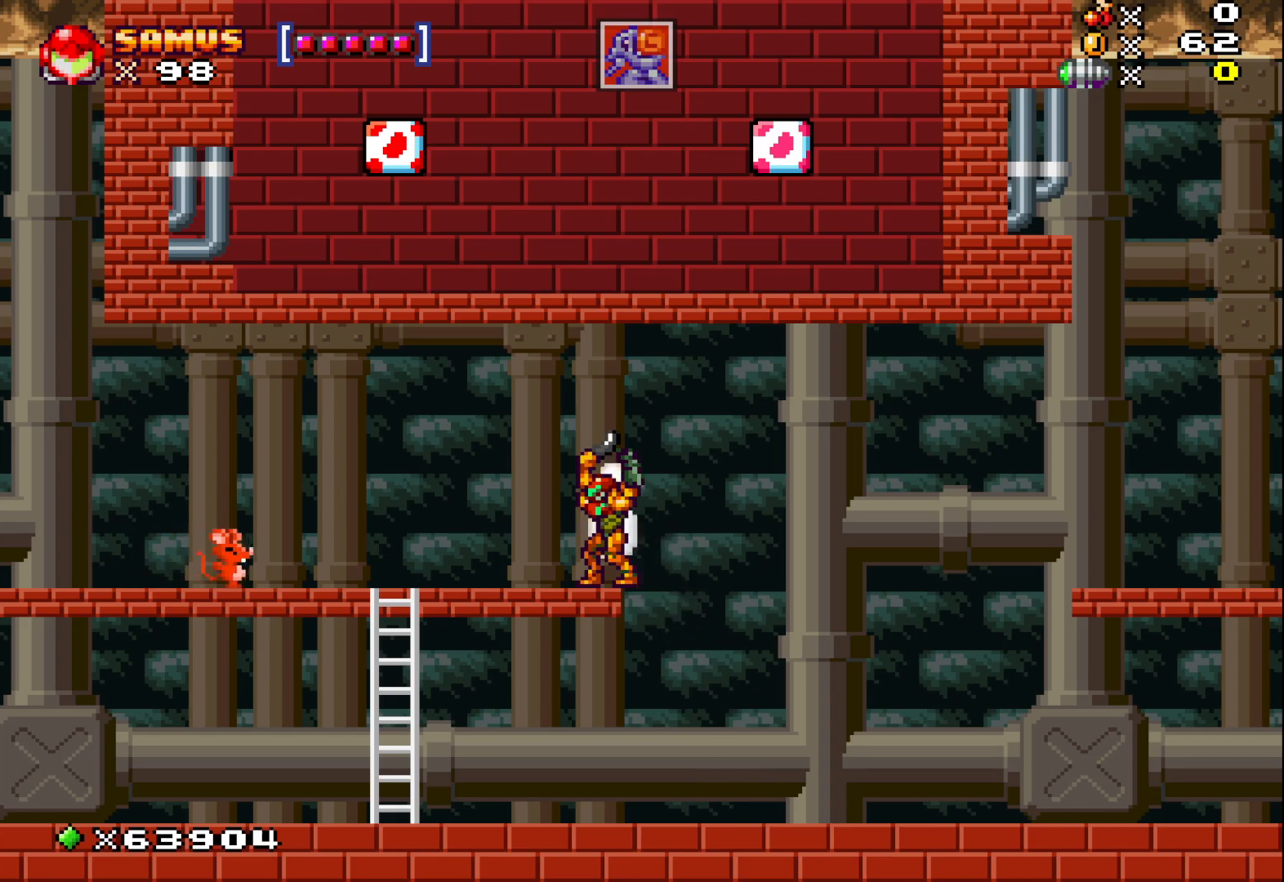
{"buttons": [], "left_stick": "center", "events": [[183, "X", "up"], [233, "left_stick", "up"], [317, "X", "down"], [483, "X", "up"], [483, "left_stick", "center"]]}
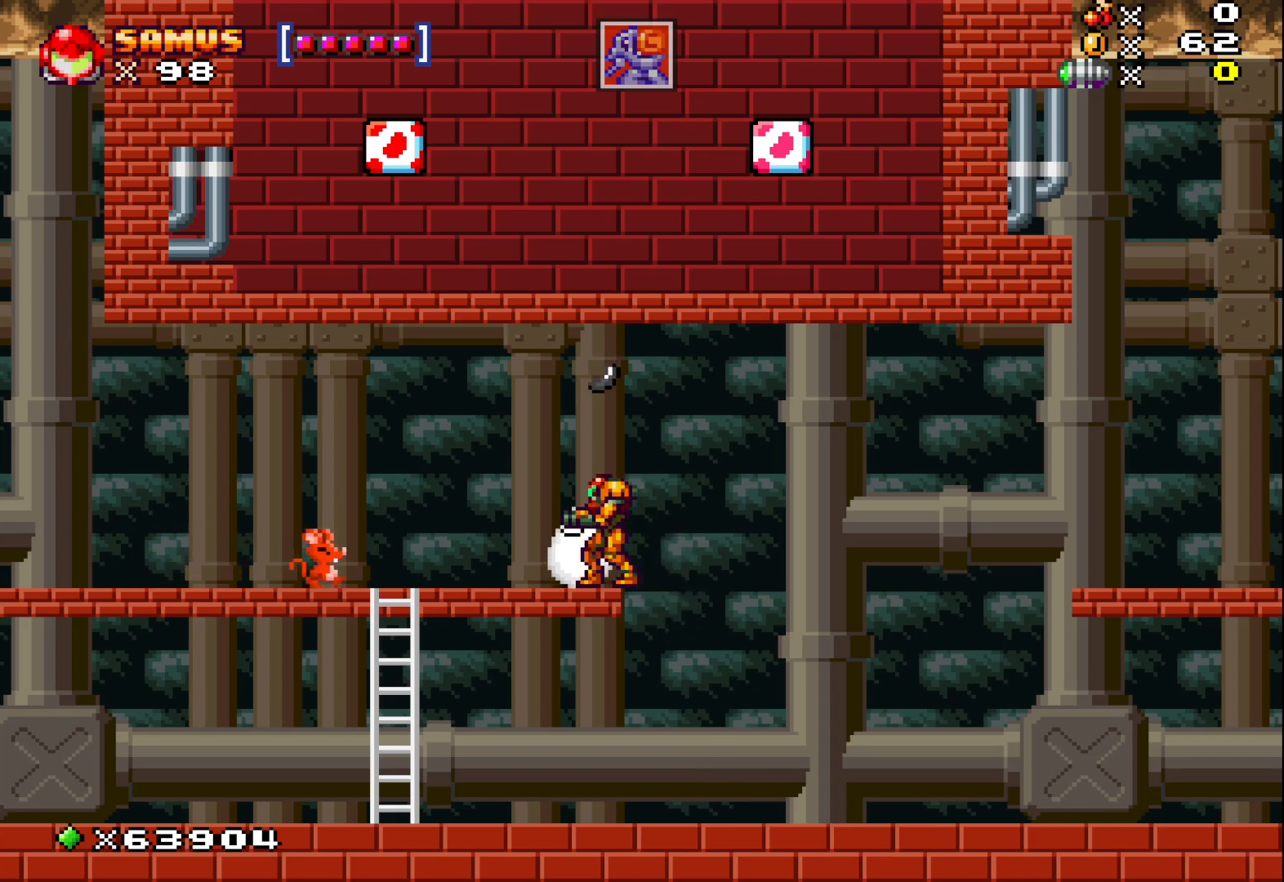
{"buttons": [], "left_stick": "center", "events": []}
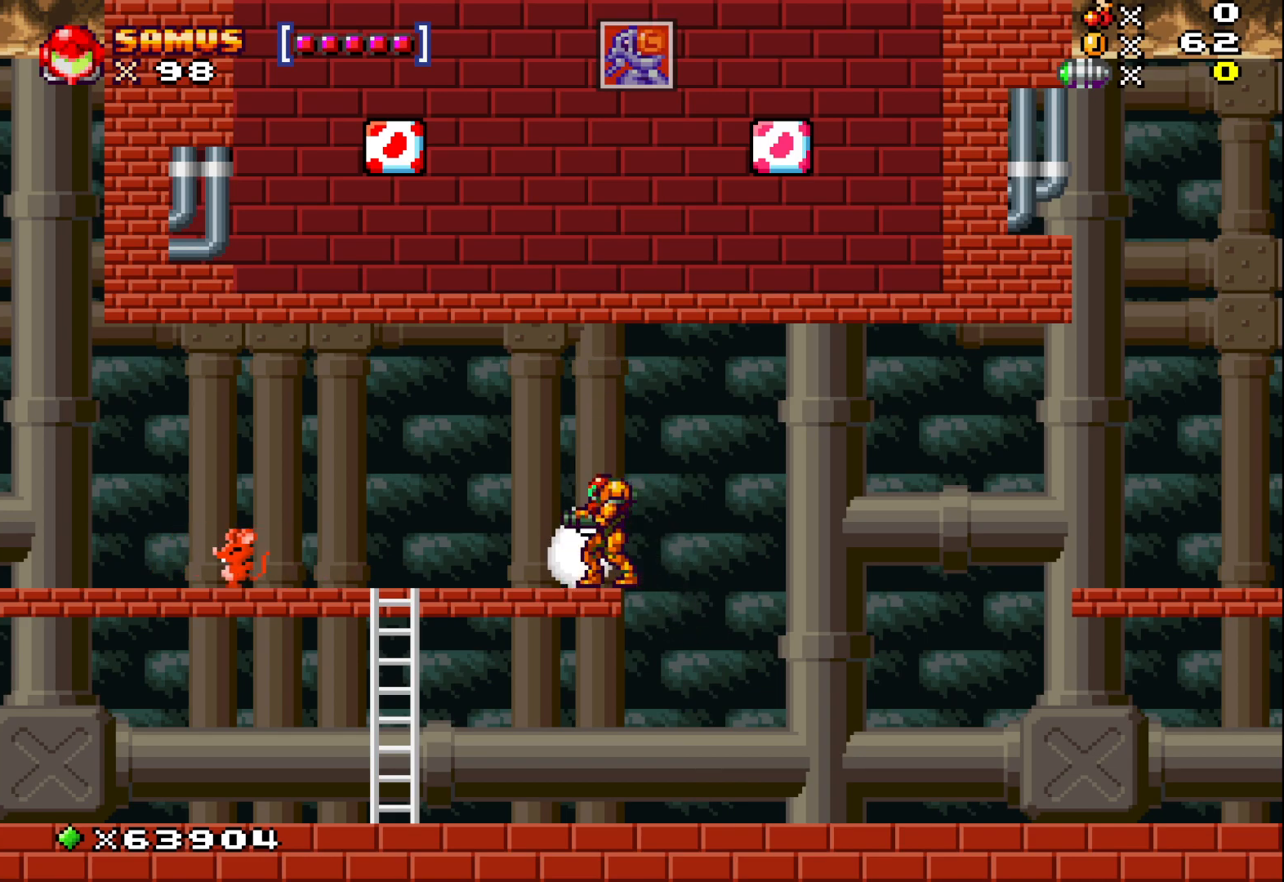
{"buttons": [], "left_stick": "center", "events": [[367, "left_stick", "up-left"], [467, "left_stick", "center"]]}
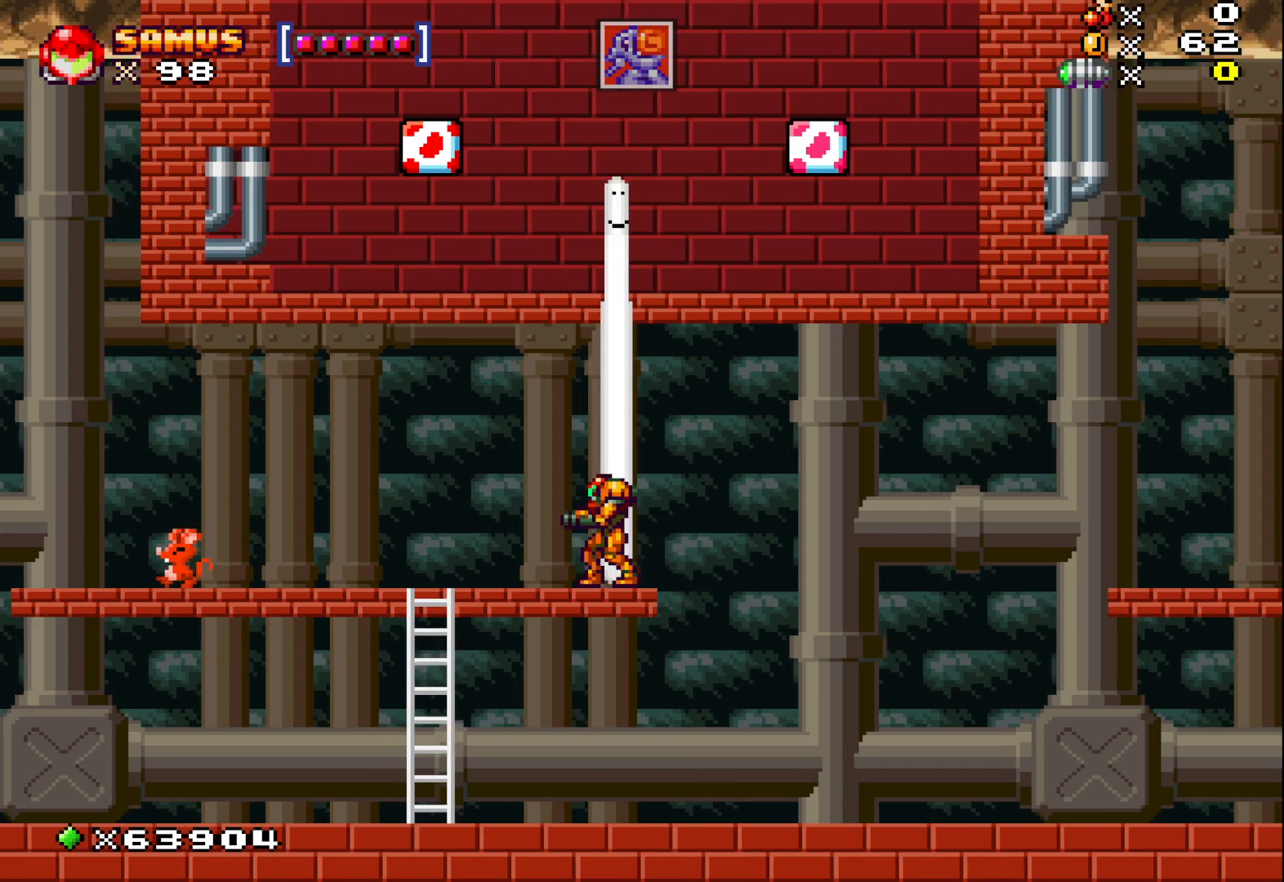
{"buttons": [], "left_stick": "up", "events": [[117, "left_stick", "up"]]}
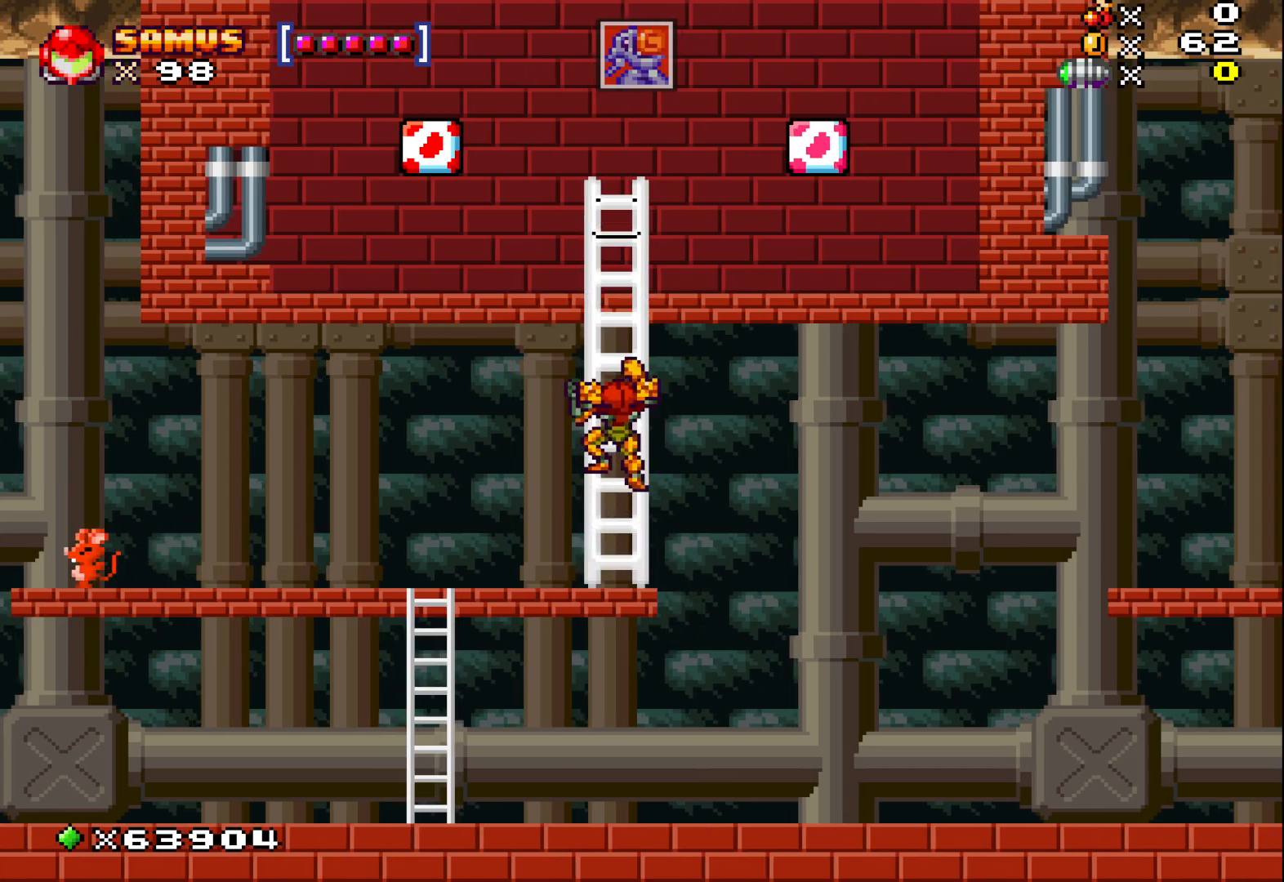
{"buttons": [], "left_stick": "up", "events": []}
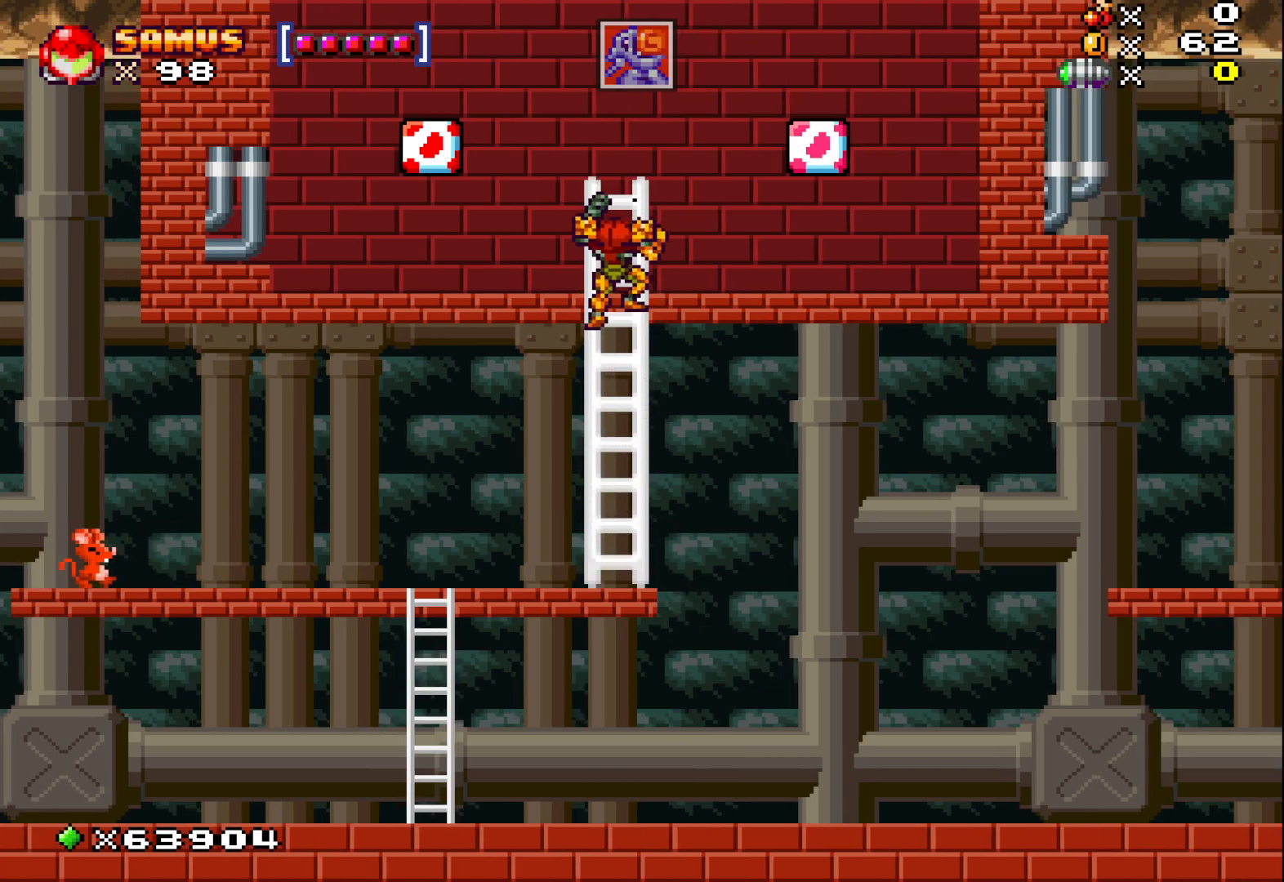
{"buttons": ["A"], "left_stick": "up", "events": [[483, "A", "down"]]}
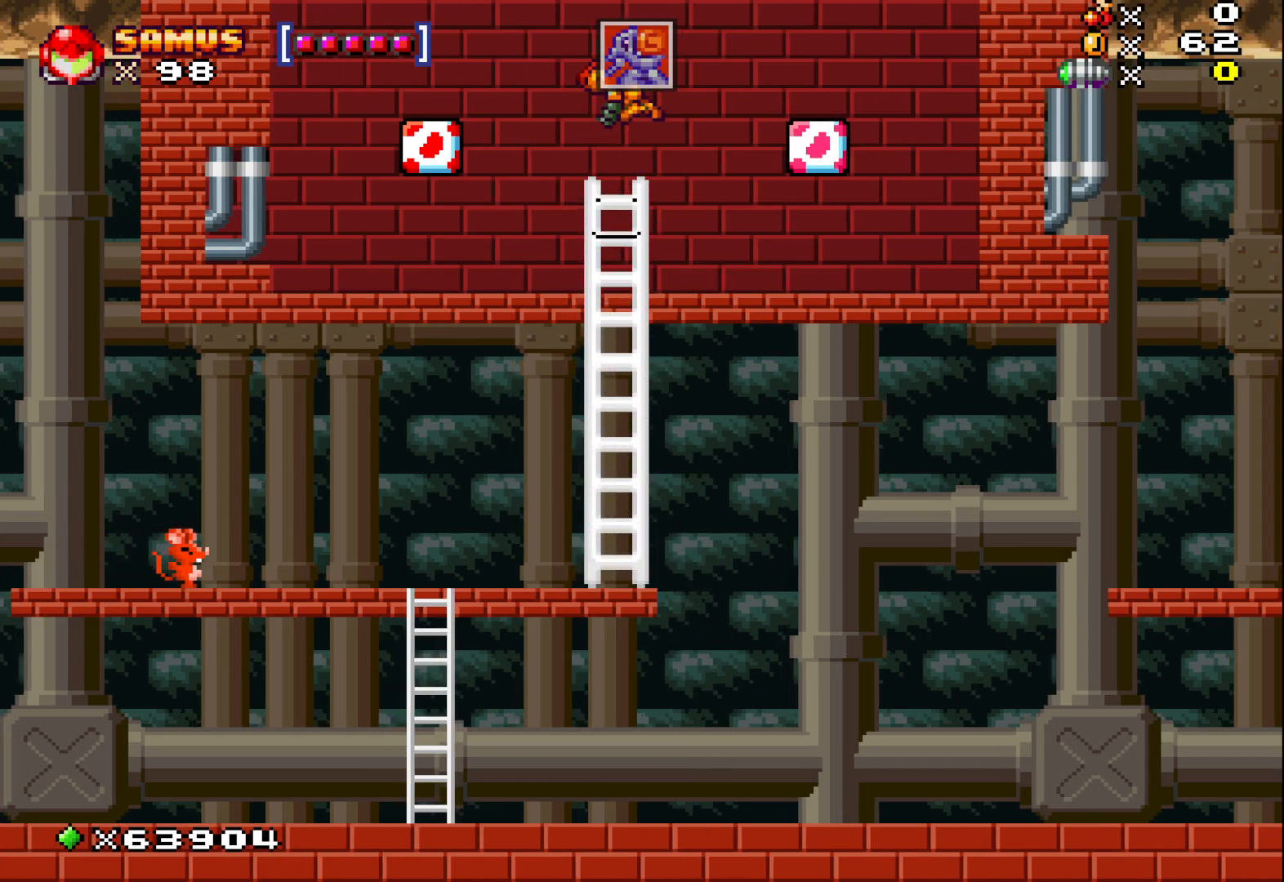
{"buttons": [], "left_stick": "right", "events": [[117, "A", "up"], [167, "left_stick", "center"], [333, "left_stick", "right"]]}
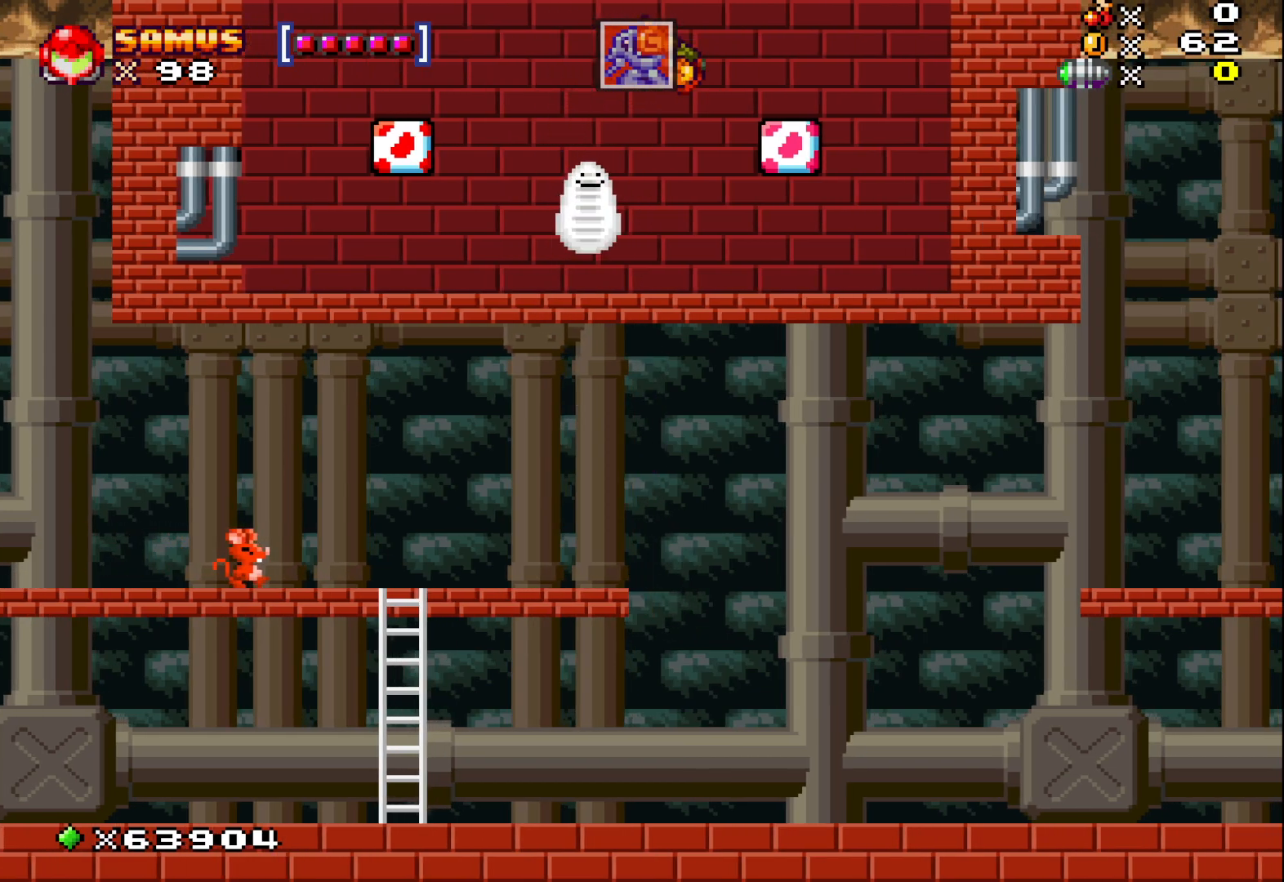
{"buttons": ["A"], "left_stick": "right", "events": [[17, "left_stick", "center"], [217, "left_stick", "right"], [433, "A", "down"]]}
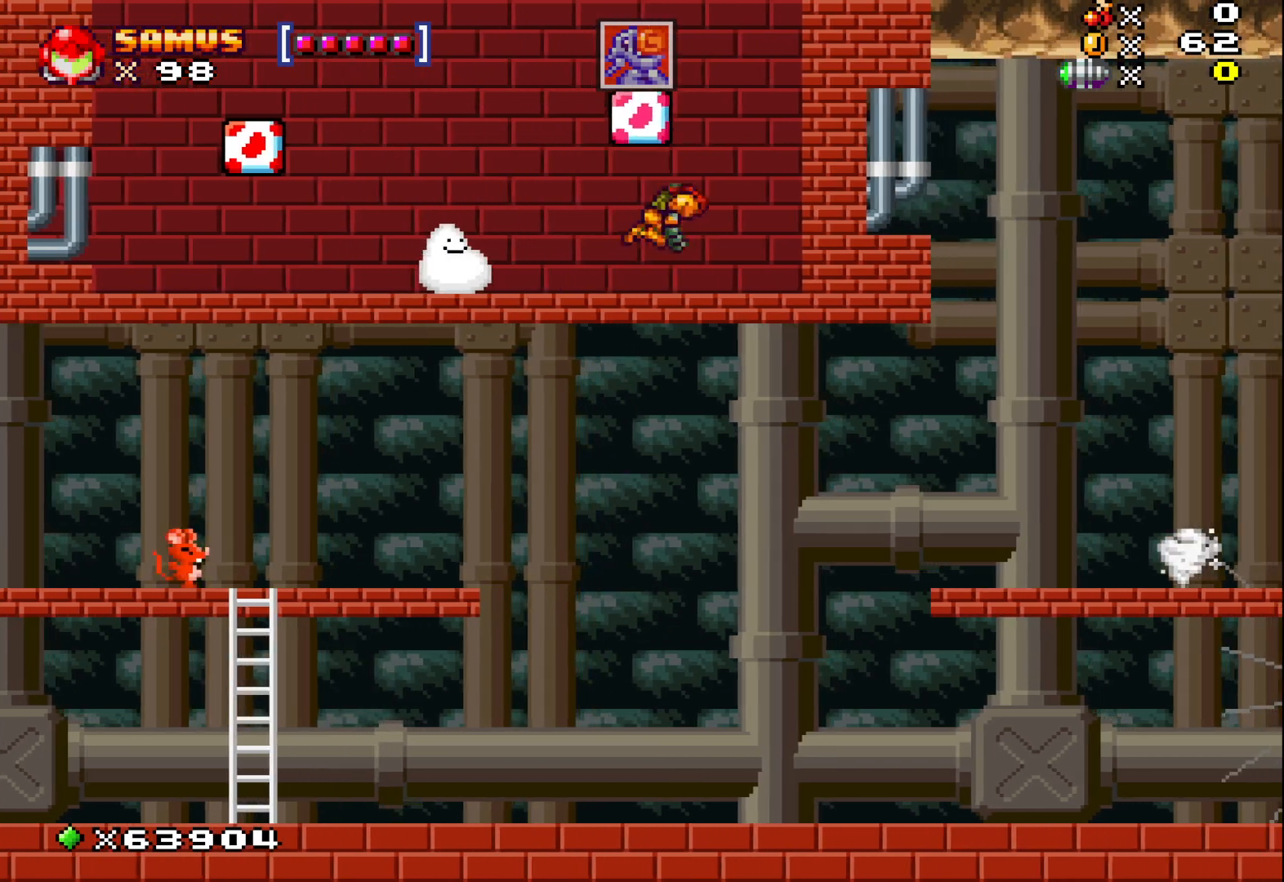
{"buttons": ["A"], "left_stick": "center", "events": [[17, "left_stick", "center"], [83, "A", "up"], [150, "left_stick", "right"], [333, "left_stick", "center"], [350, "A", "down"]]}
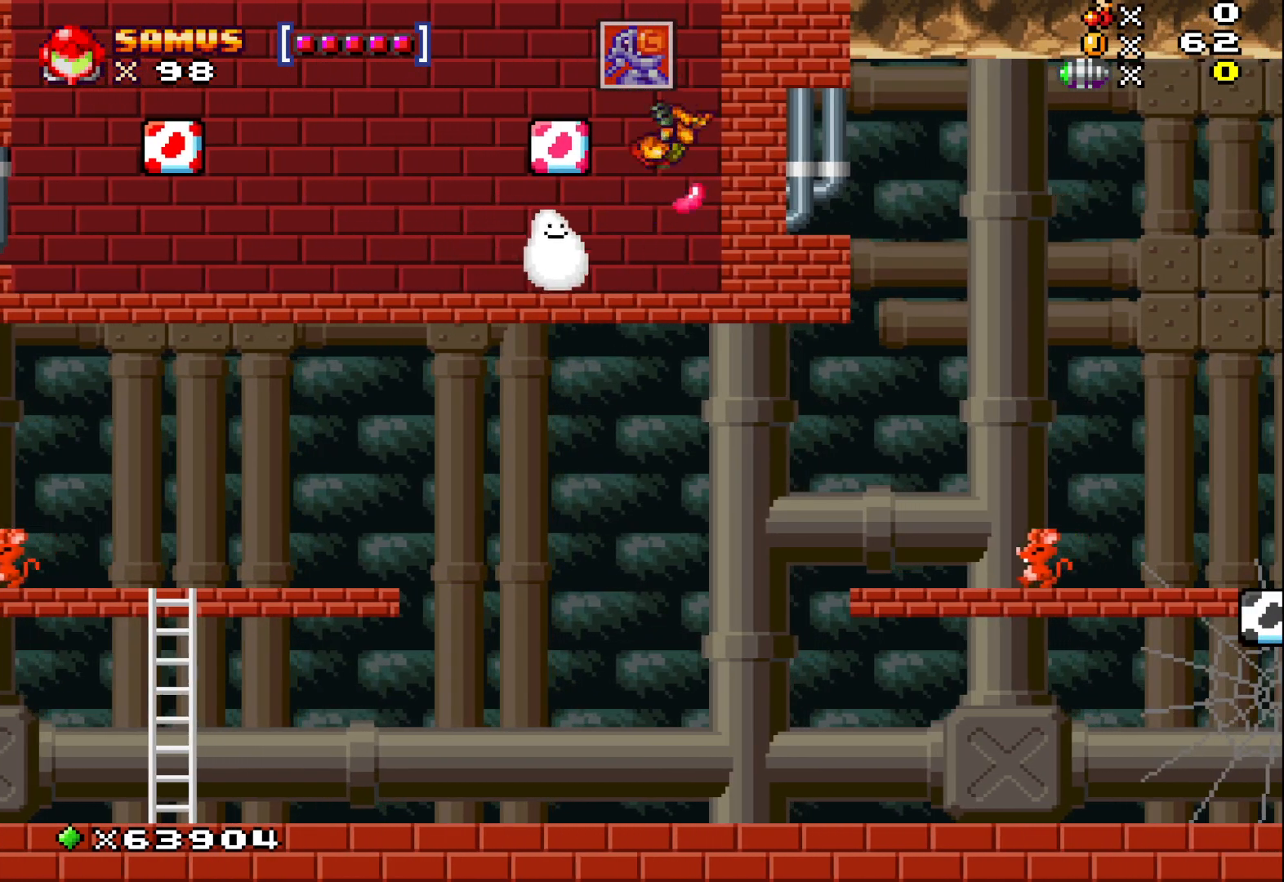
{"buttons": [], "left_stick": "down", "events": [[67, "A", "up"], [333, "left_stick", "down"]]}
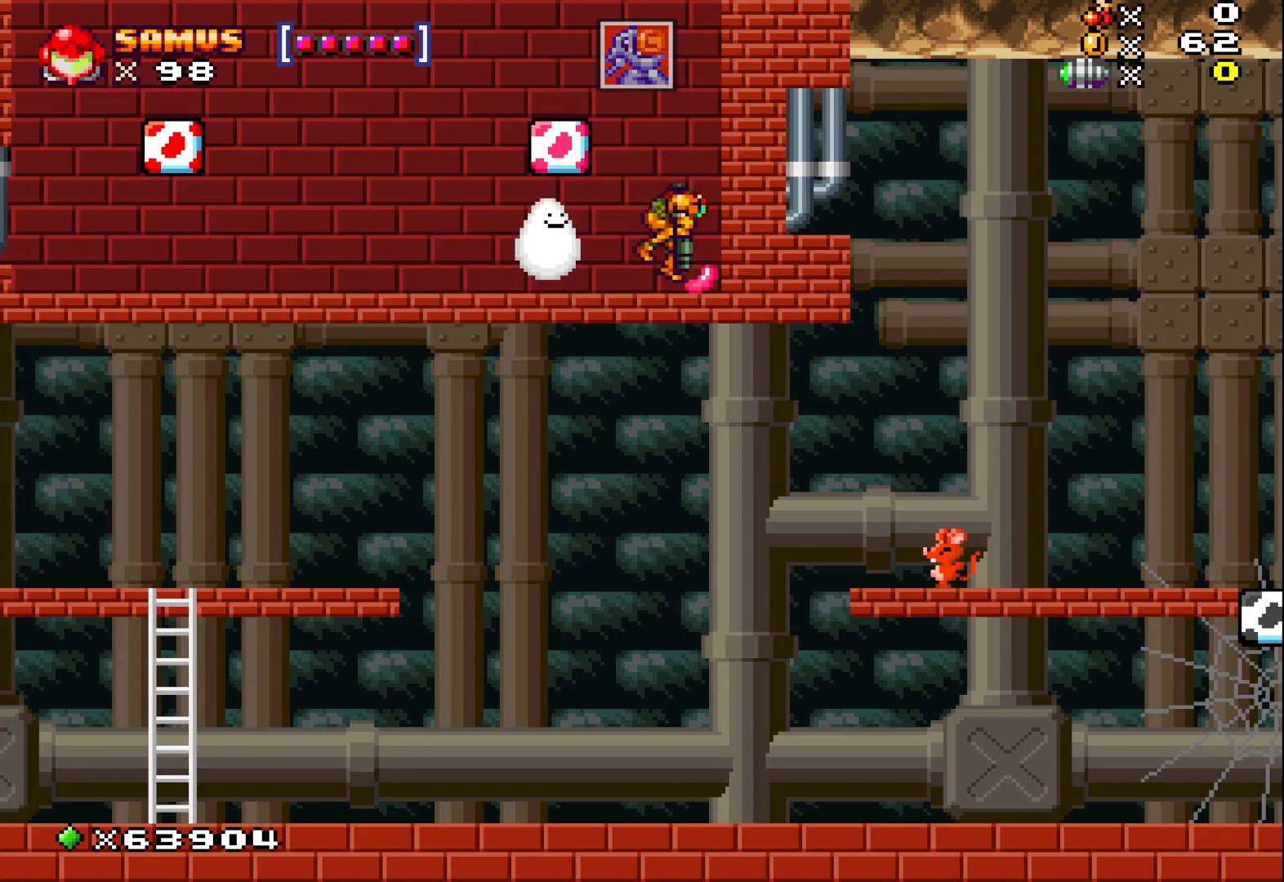
{"buttons": ["X"], "left_stick": "left", "events": [[33, "X", "down"], [283, "left_stick", "left"]]}
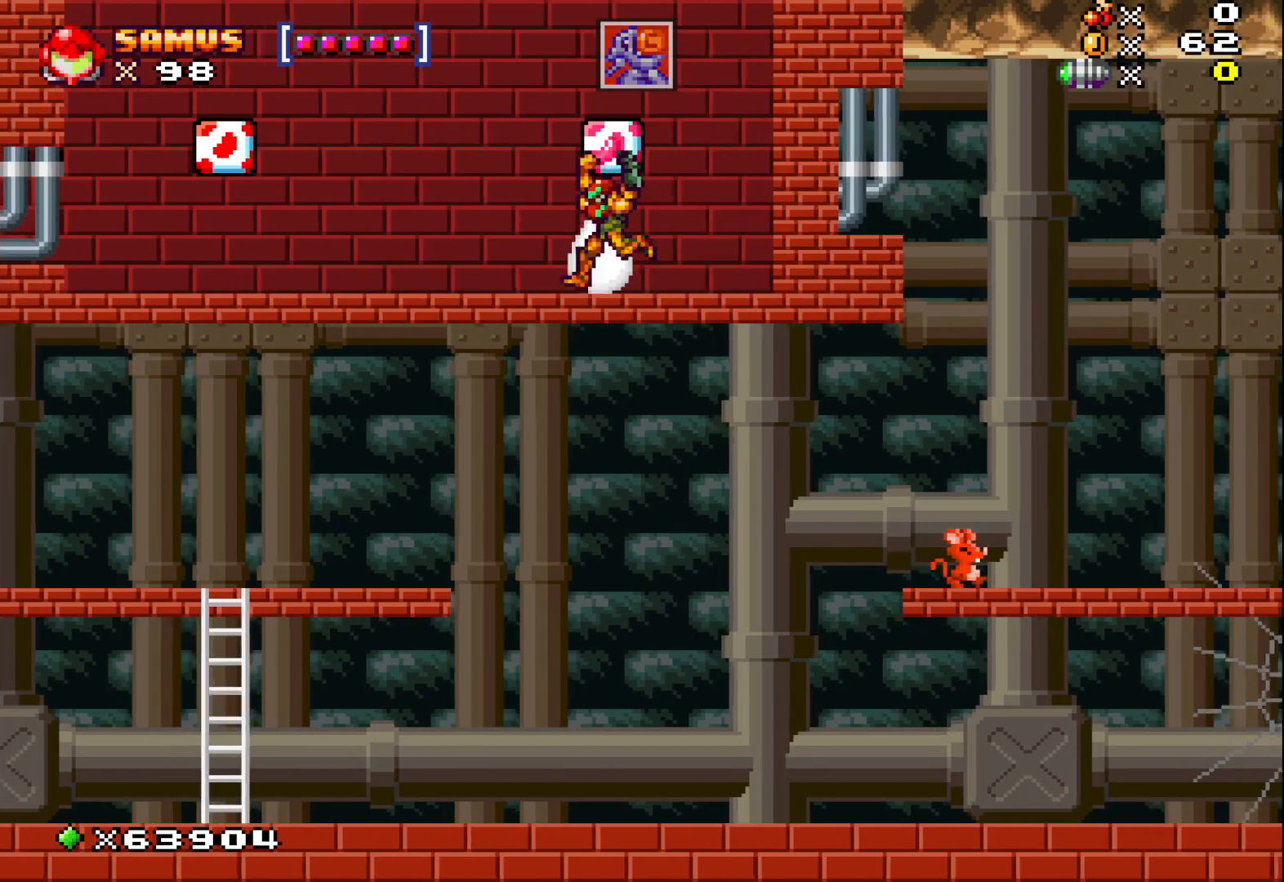
{"buttons": [], "left_stick": "center", "events": [[50, "X", "up"], [467, "left_stick", "center"]]}
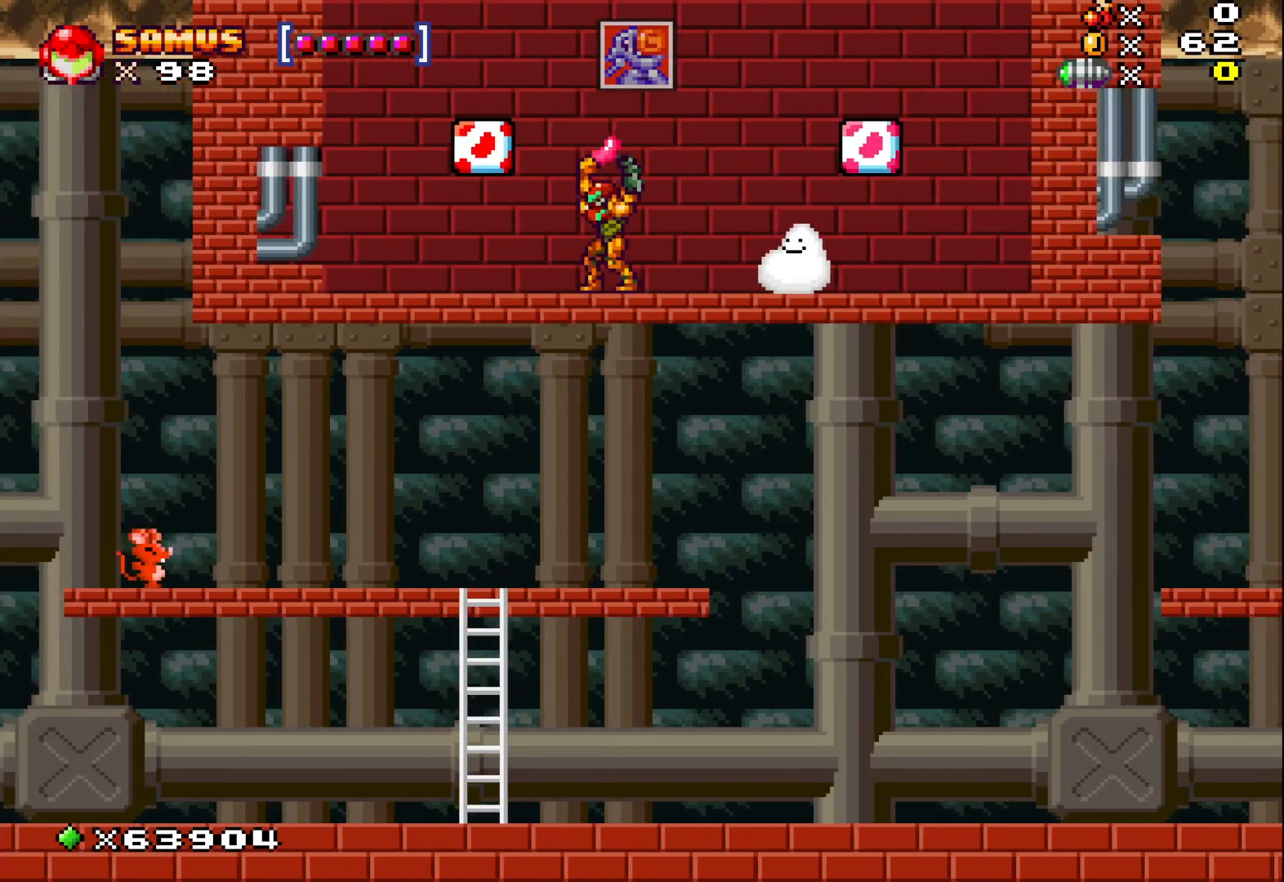
{"buttons": [], "left_stick": "center", "events": [[317, "left_stick", "right"], [400, "left_stick", "center"]]}
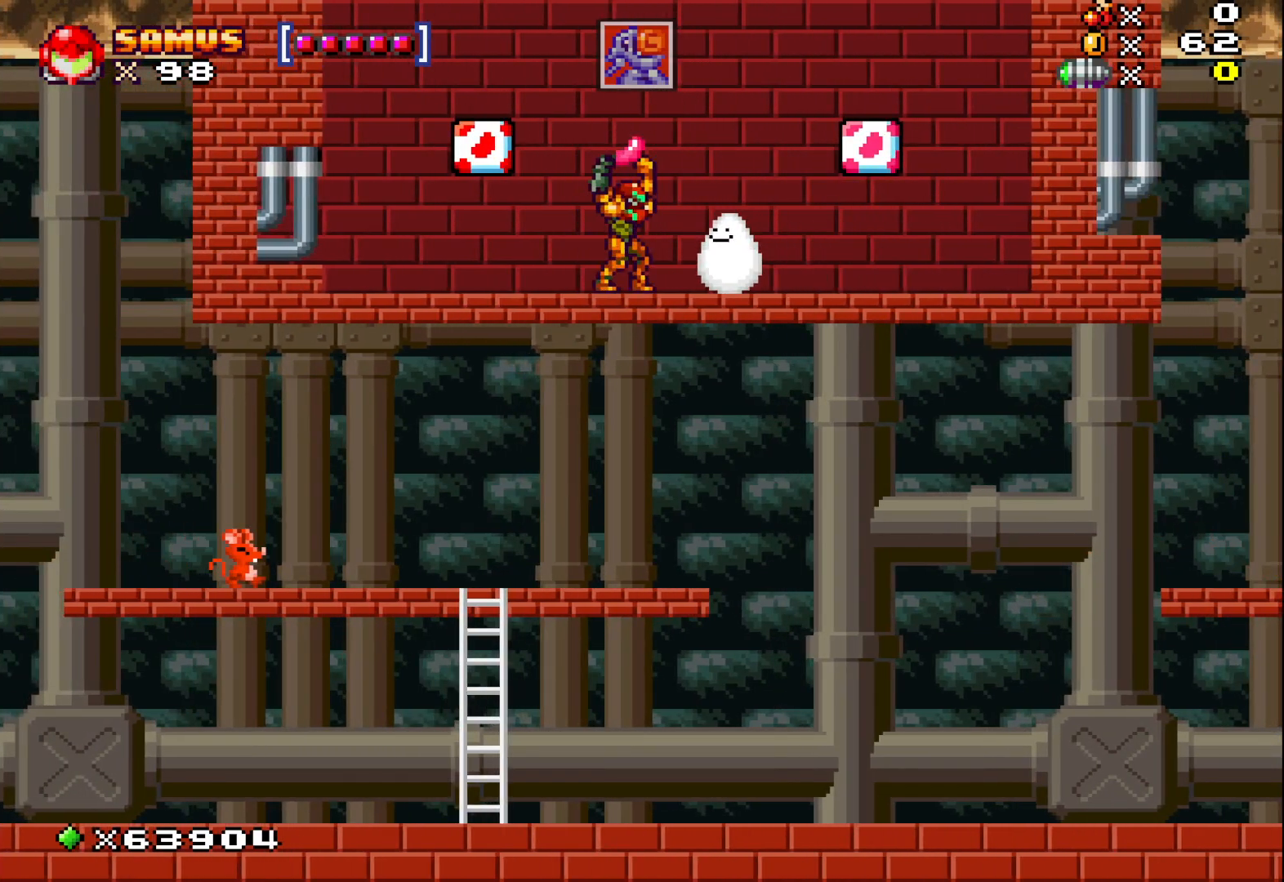
{"buttons": [], "left_stick": "center", "events": []}
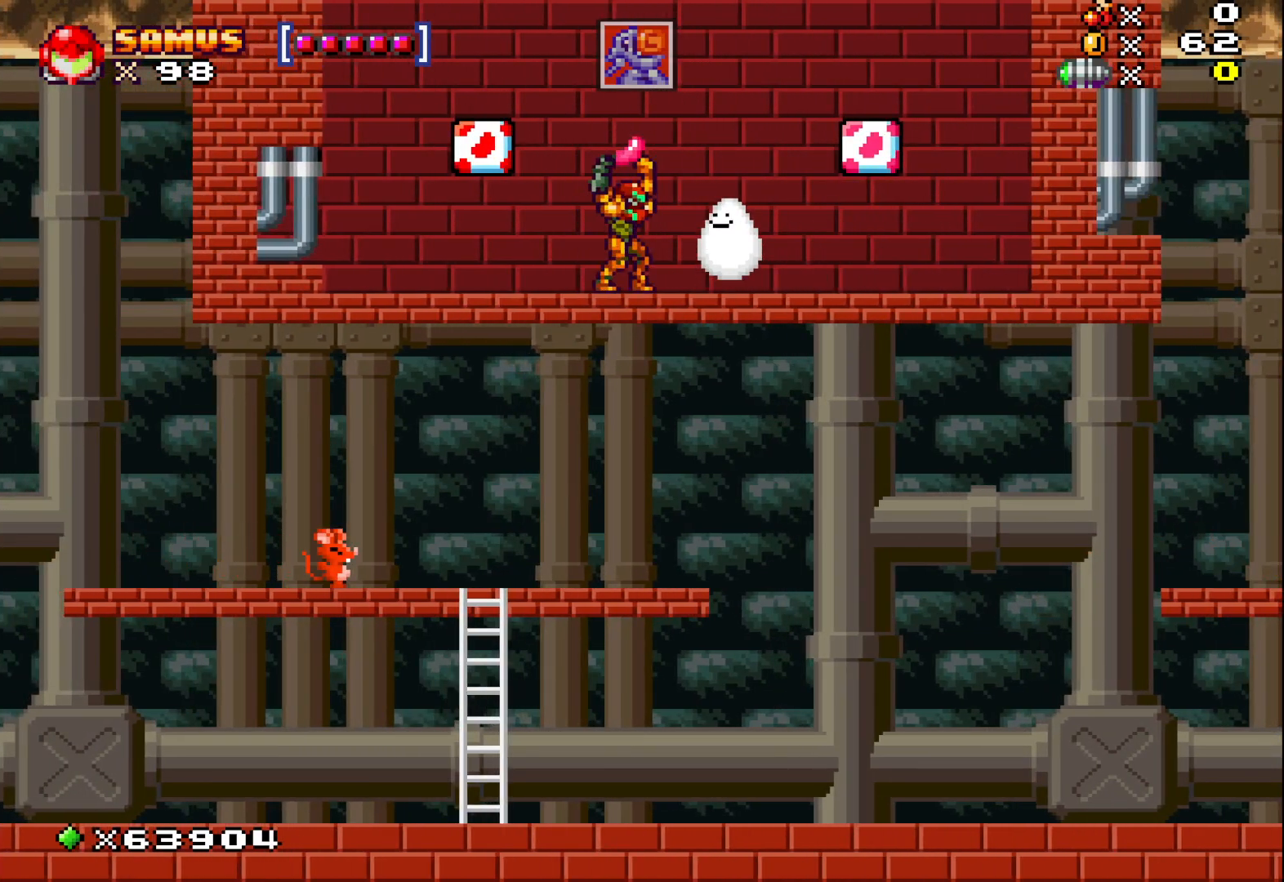
{"buttons": [], "left_stick": "right", "events": [[67, "left_stick", "left"], [350, "left_stick", "center"], [500, "left_stick", "right"]]}
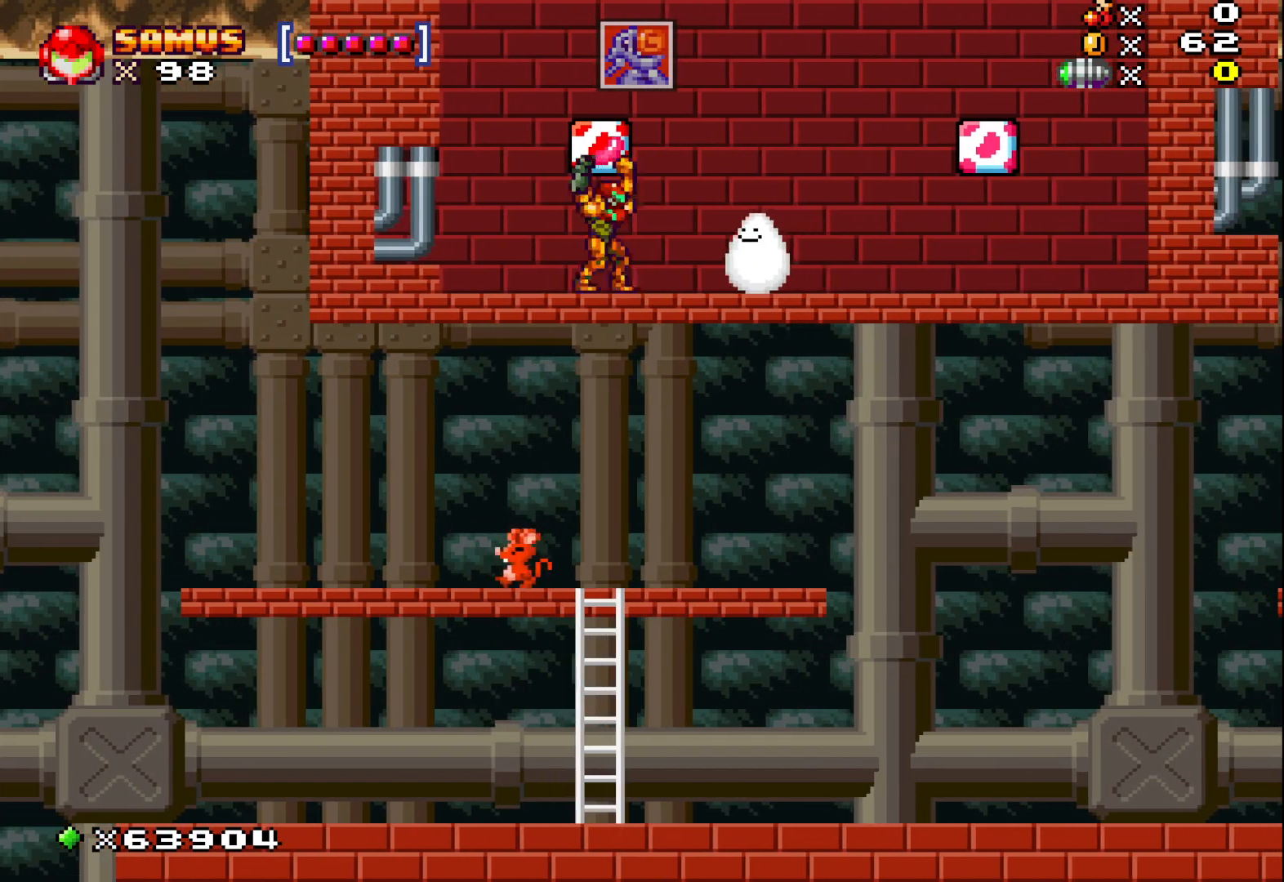
{"buttons": [], "left_stick": "up", "events": [[217, "left_stick", "center"], [417, "left_stick", "up-right"], [500, "left_stick", "up"]]}
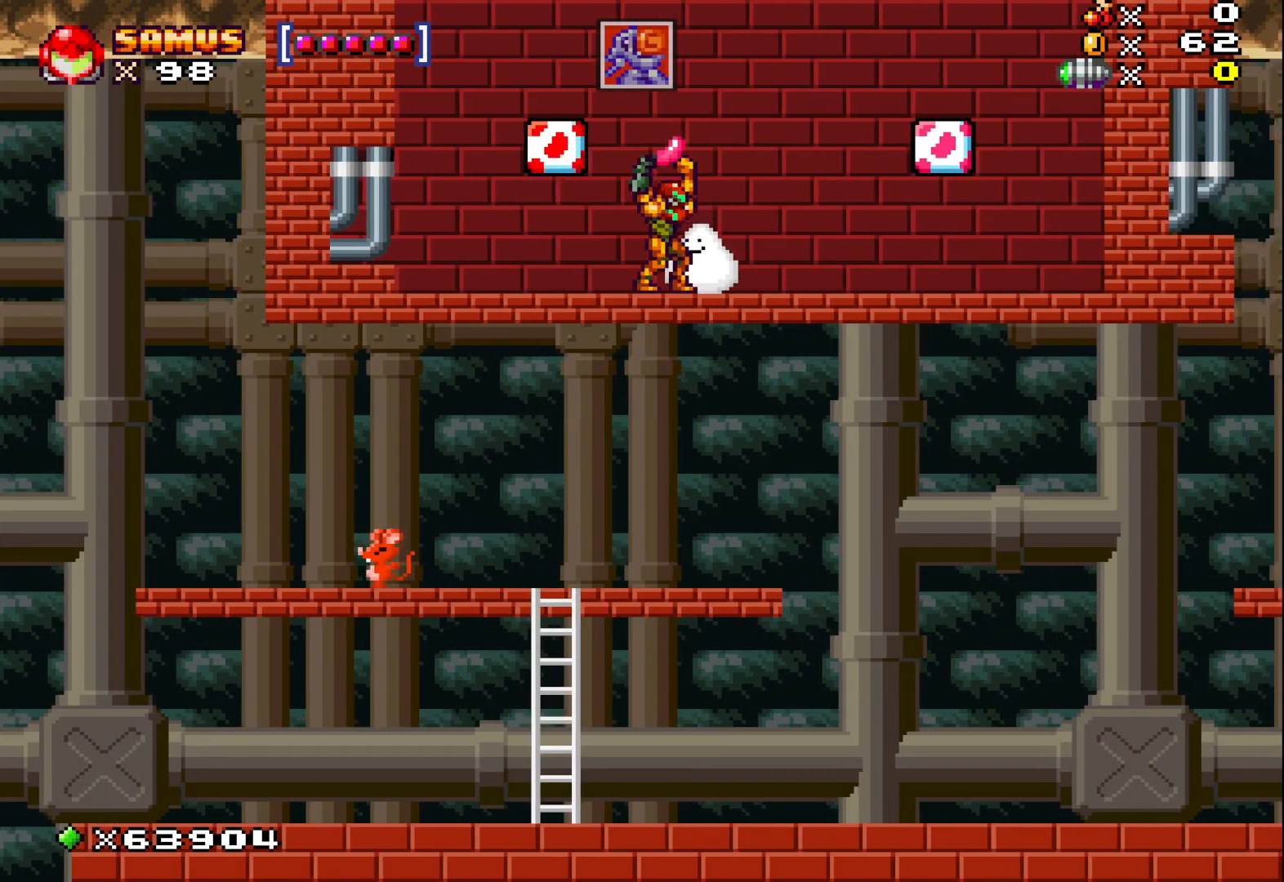
{"buttons": [], "left_stick": "left", "events": [[50, "X", "down"], [167, "left_stick", "center"], [183, "X", "up"], [333, "left_stick", "left"]]}
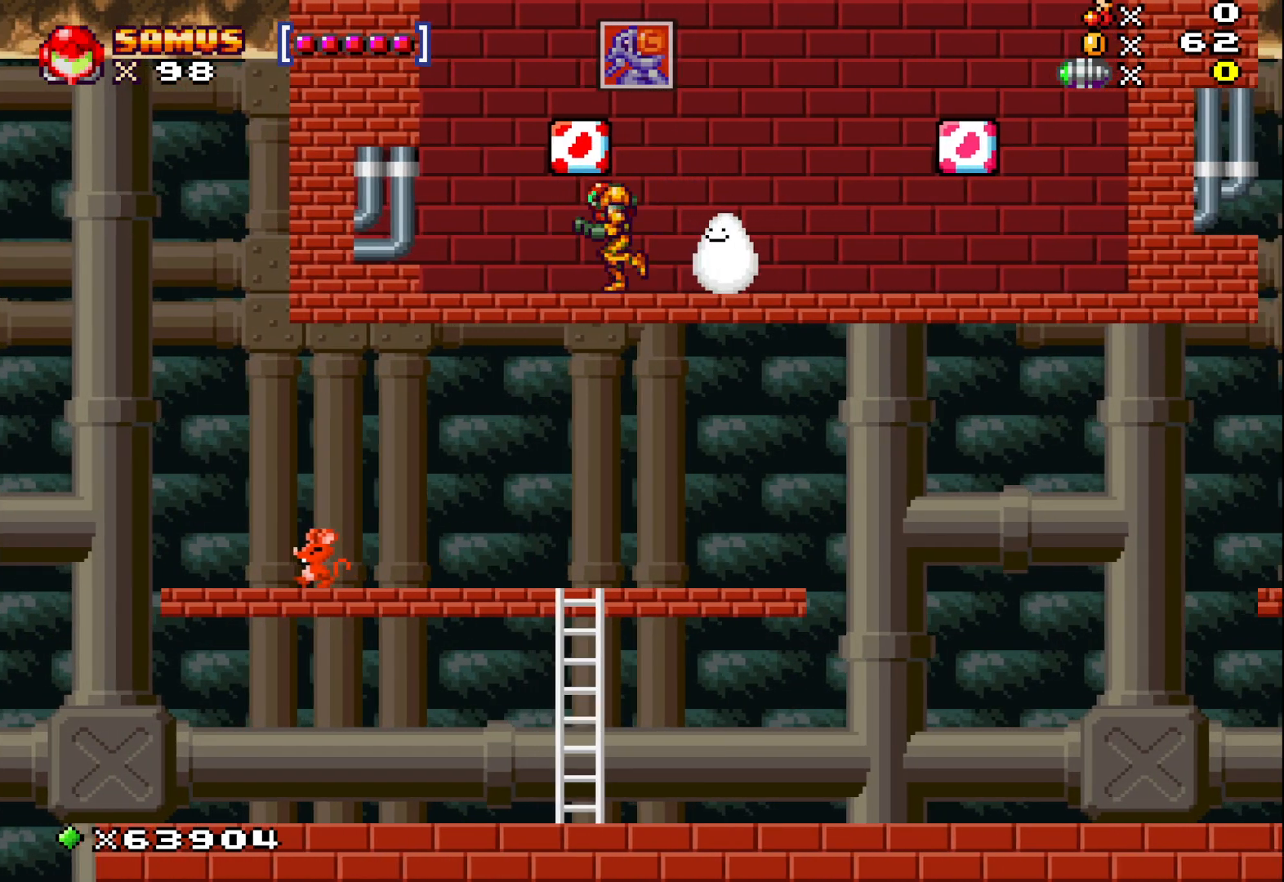
{"buttons": [], "left_stick": "left", "events": [[50, "left_stick", "up"], [67, "A", "down"], [183, "left_stick", "center"], [200, "A", "up"], [367, "left_stick", "left"]]}
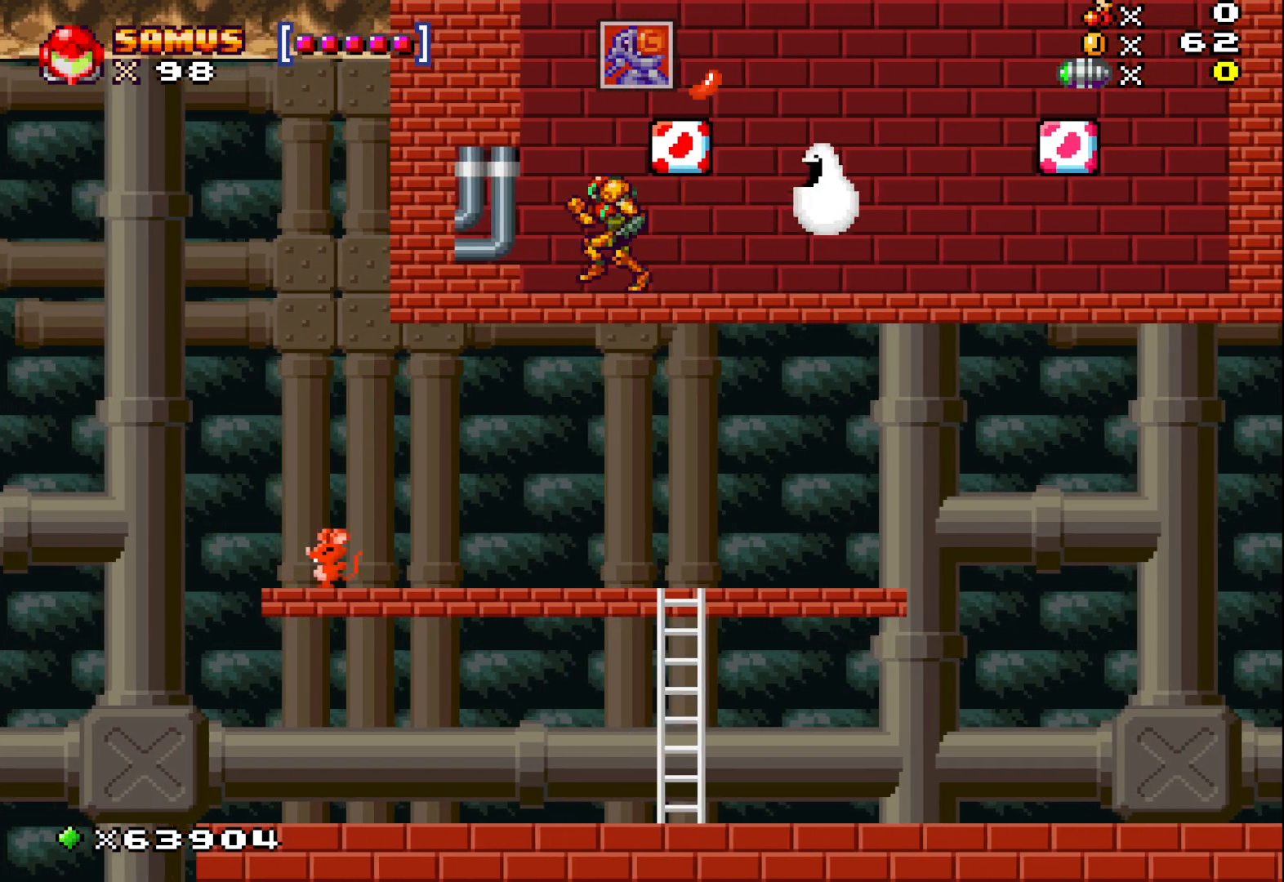
{"buttons": [], "left_stick": "center", "events": [[33, "A", "down"], [83, "left_stick", "center"], [250, "left_stick", "right"], [333, "A", "up"], [450, "left_stick", "center"]]}
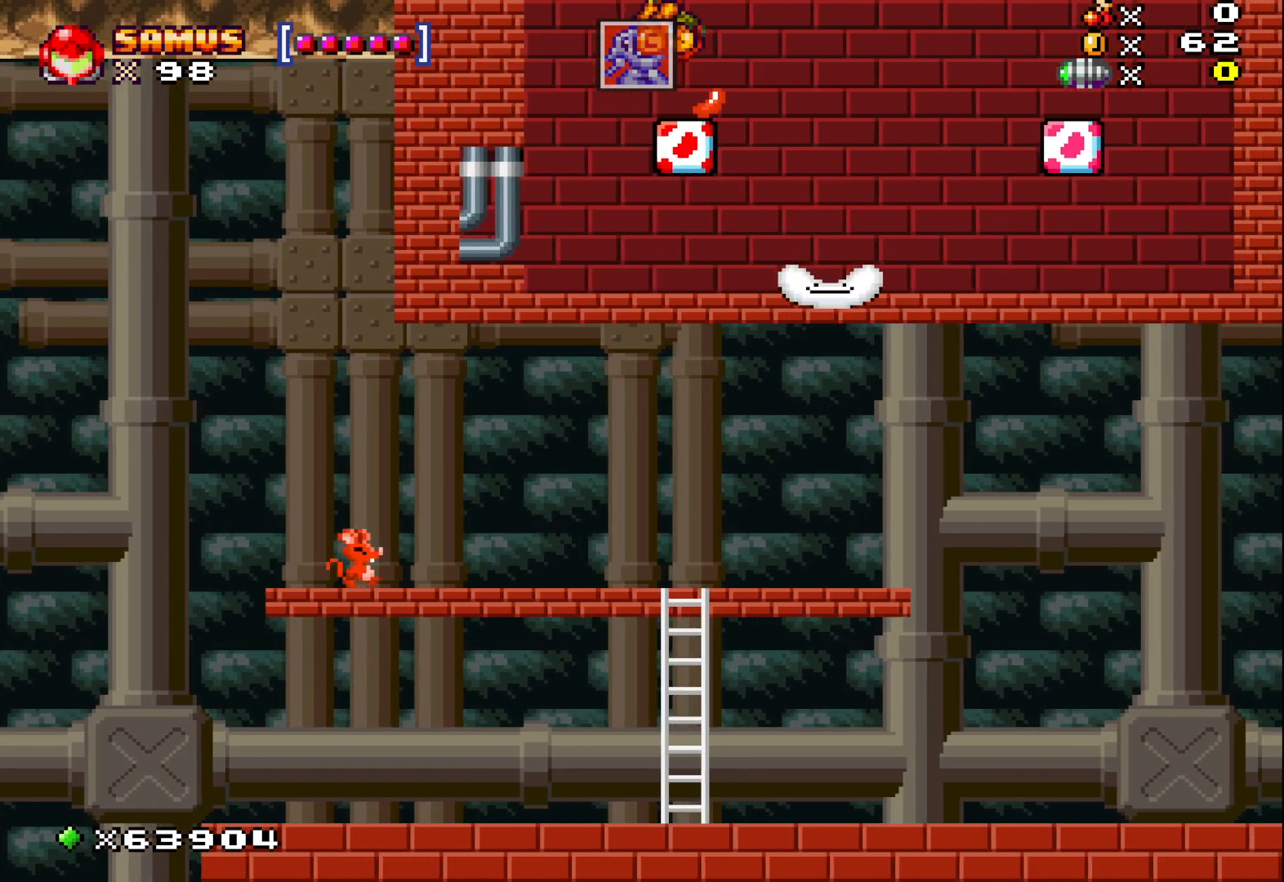
{"buttons": ["X"], "left_stick": "down", "events": [[167, "left_stick", "down"], [250, "X", "down"]]}
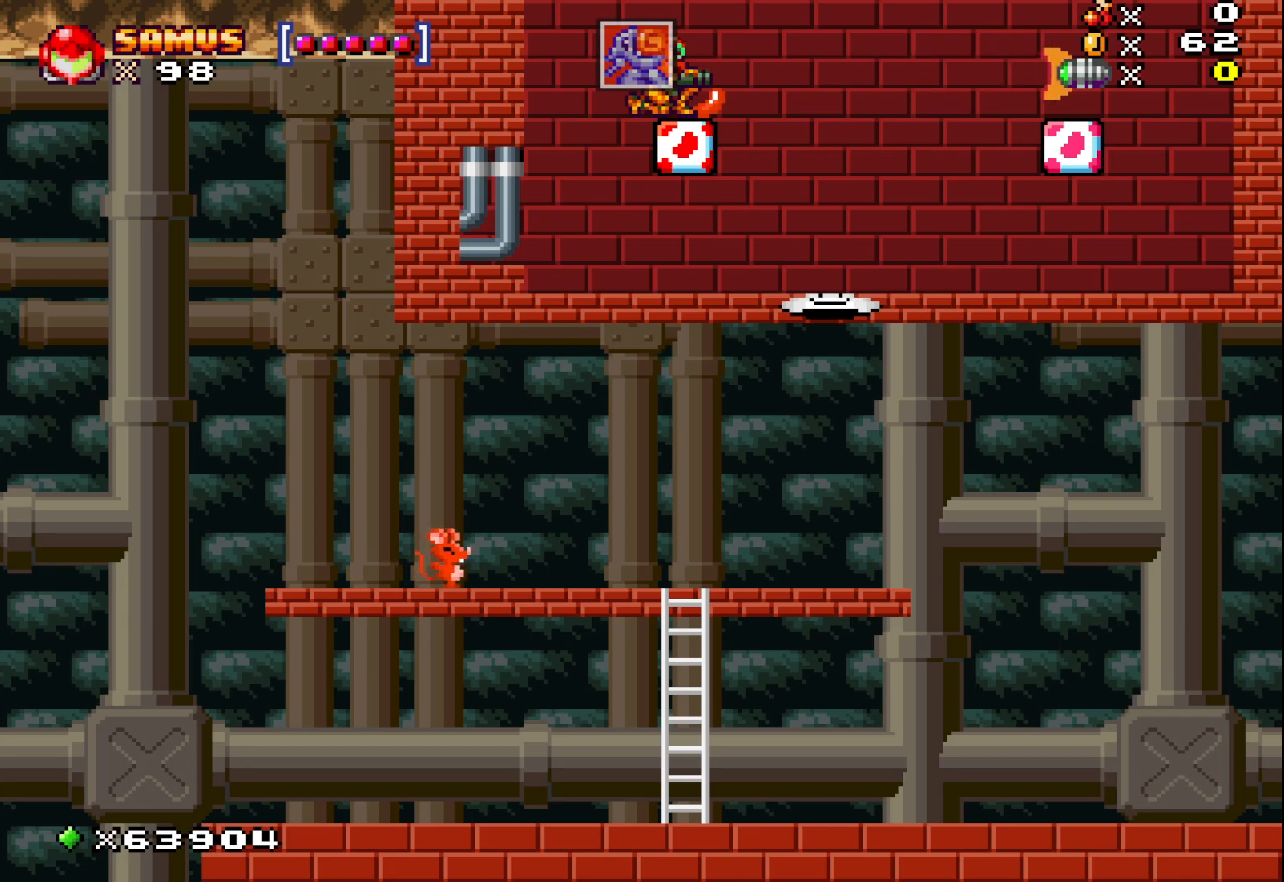
{"buttons": [], "left_stick": "center", "events": [[33, "left_stick", "center"], [283, "left_stick", "right"], [317, "X", "up"], [383, "left_stick", "center"]]}
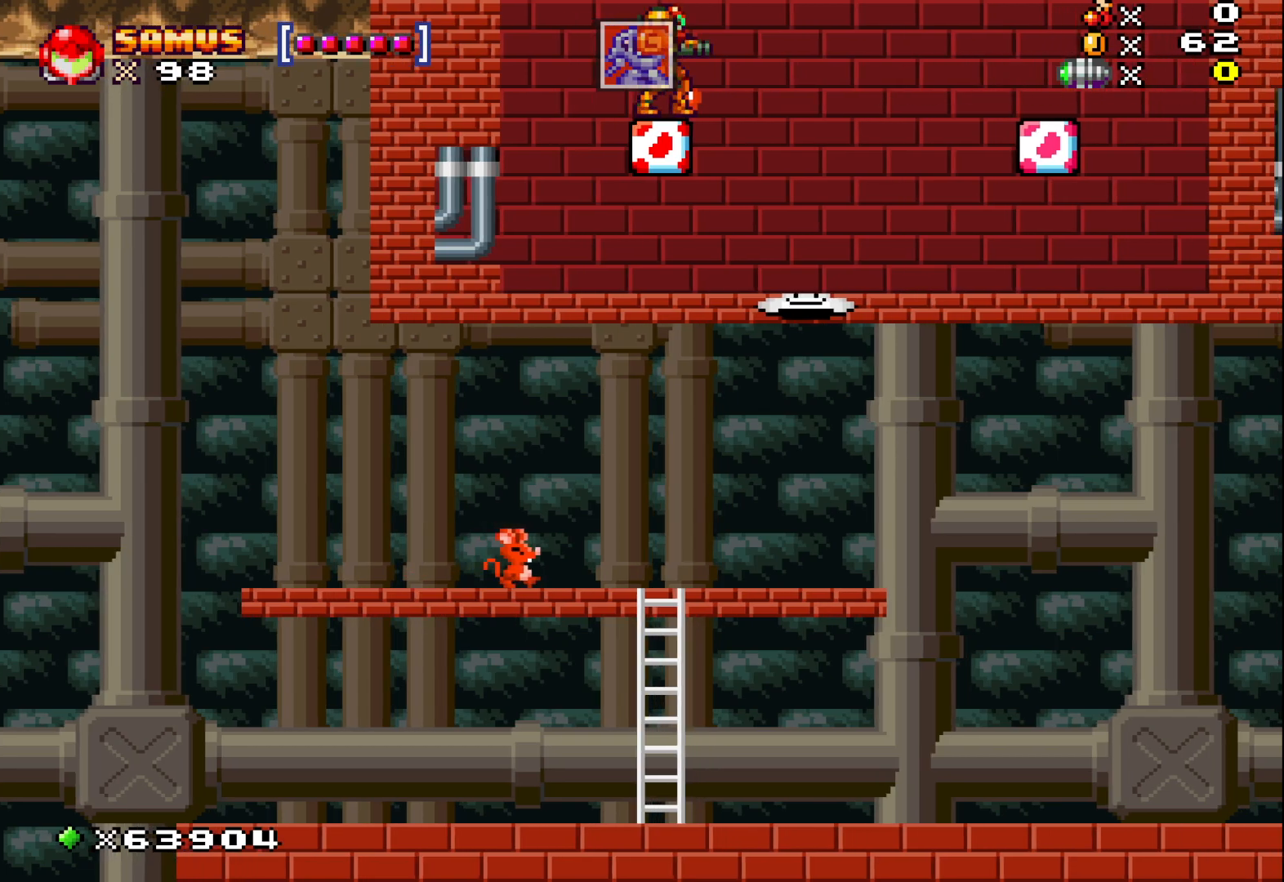
{"buttons": ["X"], "left_stick": "center", "events": [[183, "left_stick", "down"], [267, "X", "down"], [467, "left_stick", "center"]]}
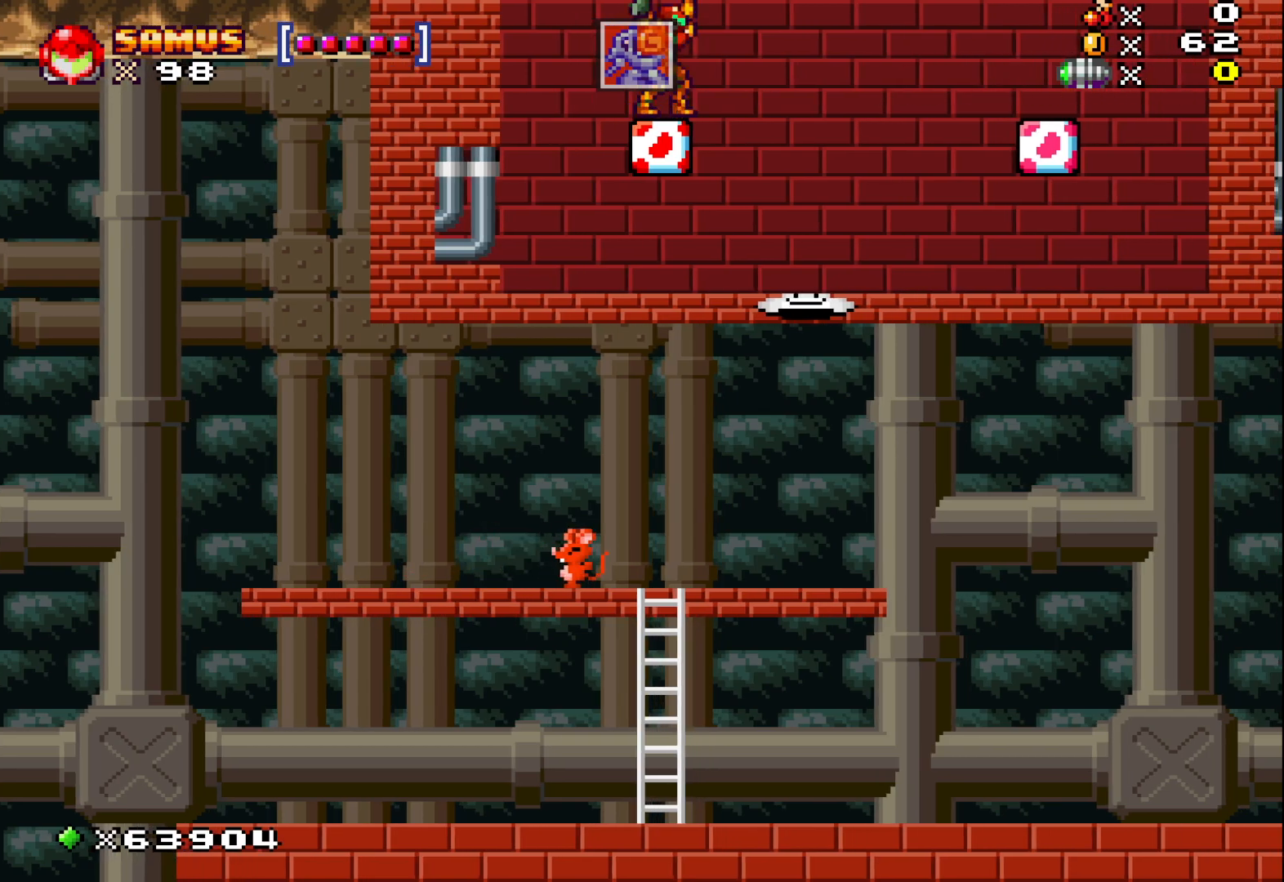
{"buttons": ["X"], "left_stick": "center", "events": [[133, "left_stick", "right"], [433, "left_stick", "center"]]}